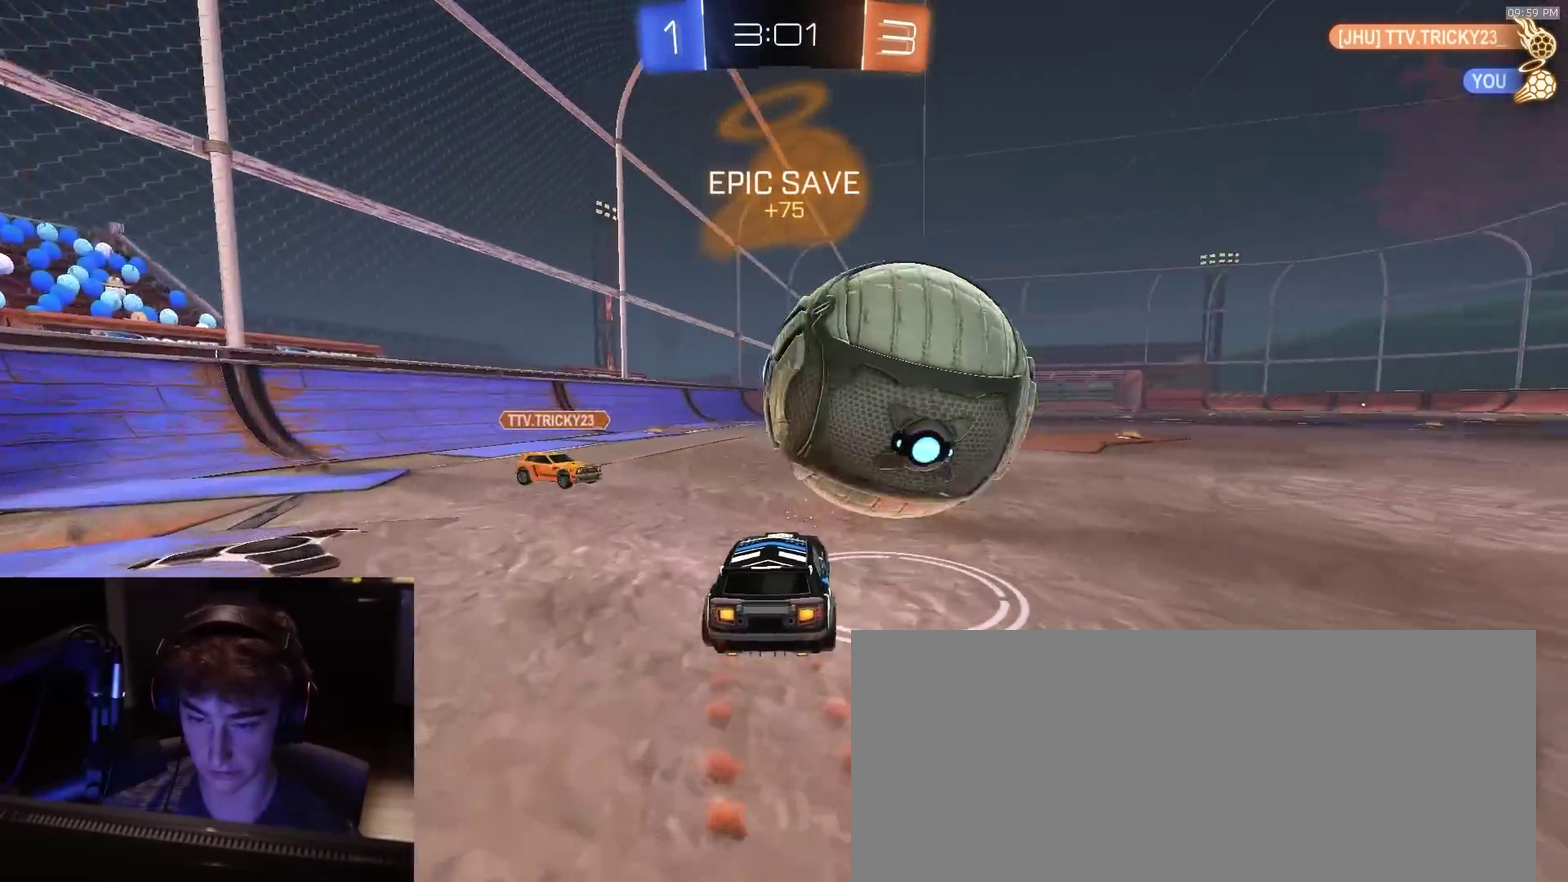
Gameplay with a controller (PlayStation layout); each line is a JSON object with the inputs held at the frame after it (dt_ms = milliseconds from this image to that frame). "events" lists button and stick changes between this image and that frame as [ms after this image, input, new state], when the widget could be followed in between. Not read: L1 R1.
{"dt_ms": 400, "buttons": ["CIRCLE", "R2"], "left_stick": "down-right", "right_stick": "center", "events": [[50, "left_stick", "right"], [83, "CROSS", "up"], [133, "CROSS", "down"], [133, "left_stick", "center"], [183, "CIRCLE", "down"], [217, "CROSS", "up"], [367, "left_stick", "down-right"]]}
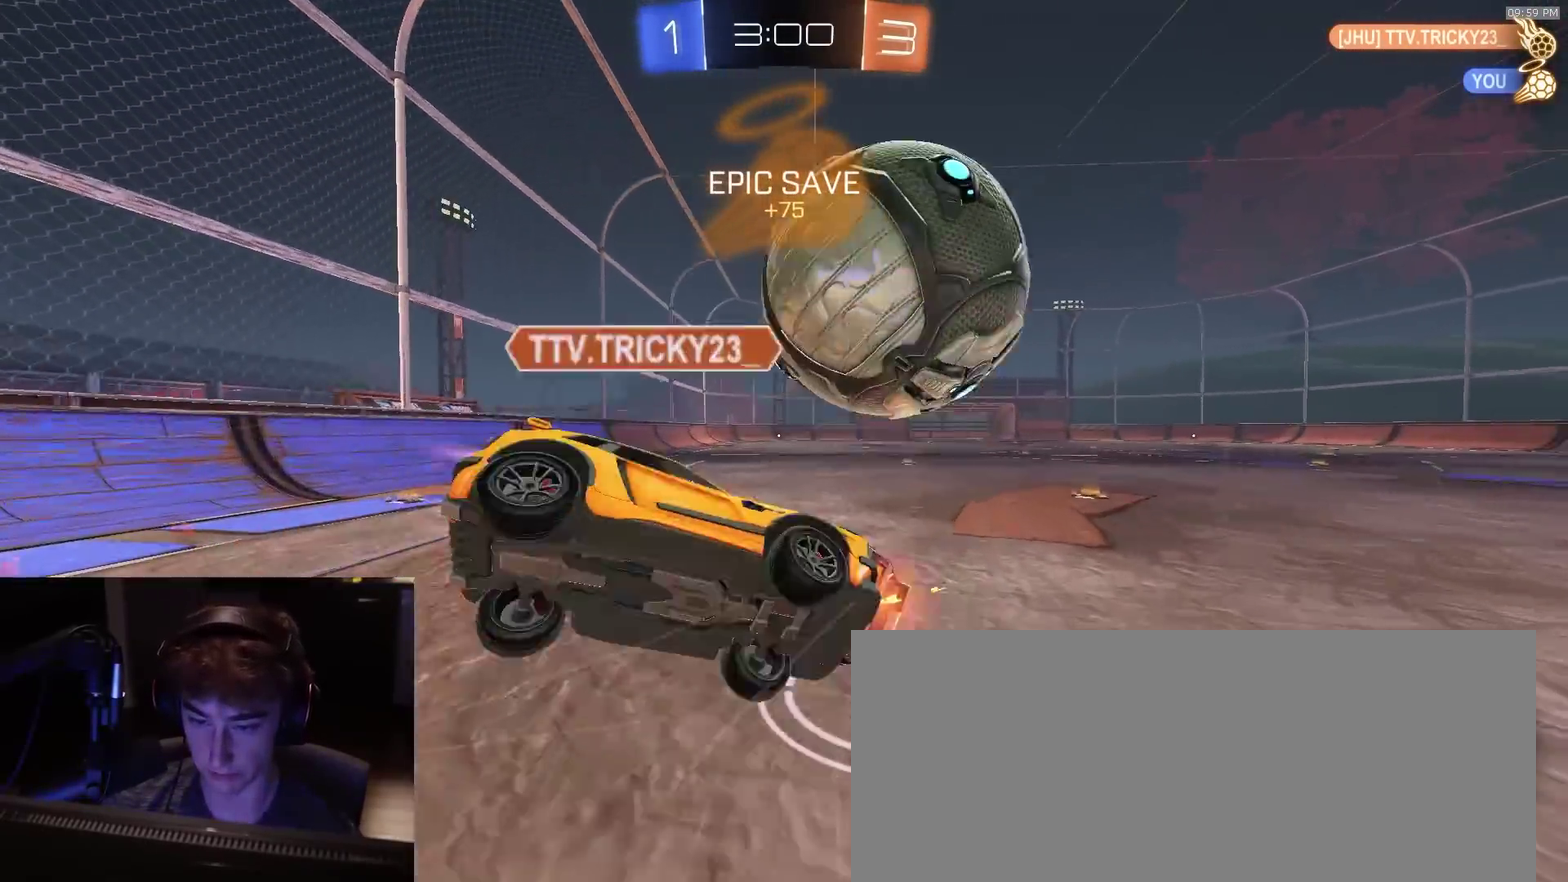
{"dt_ms": 400, "buttons": ["CIRCLE"], "left_stick": "down-right", "right_stick": "center", "events": [[33, "R2", "up"]]}
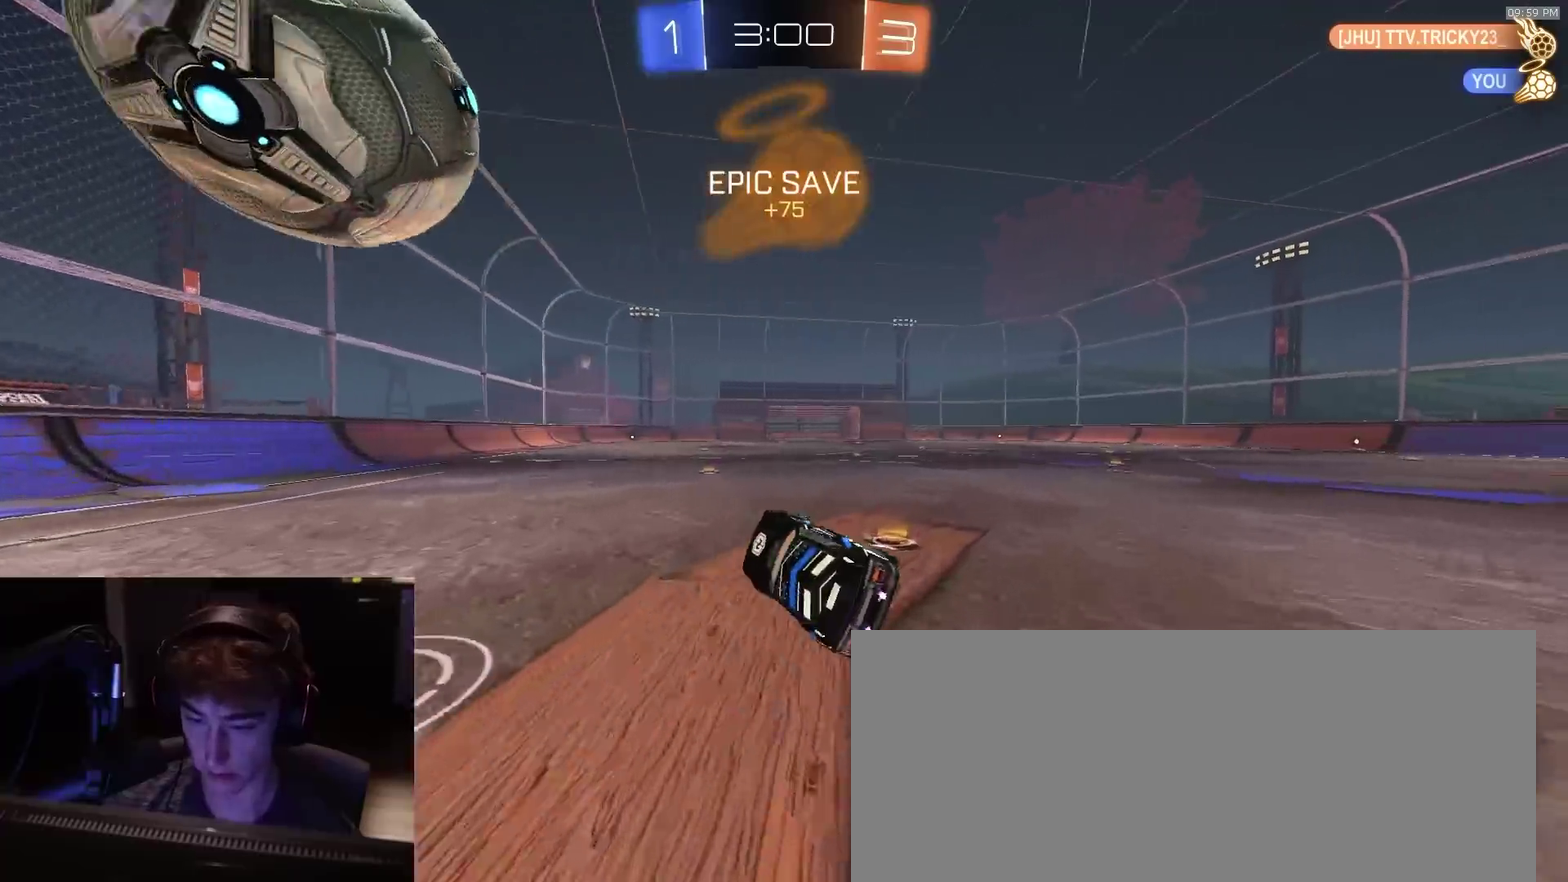
{"dt_ms": 600, "buttons": [], "left_stick": "left", "right_stick": "center", "events": [[17, "left_stick", "center"], [67, "CIRCLE", "up"], [83, "R2", "down"], [133, "TRIANGLE", "down"], [233, "TRIANGLE", "up"], [233, "left_stick", "left"], [517, "R2", "up"]]}
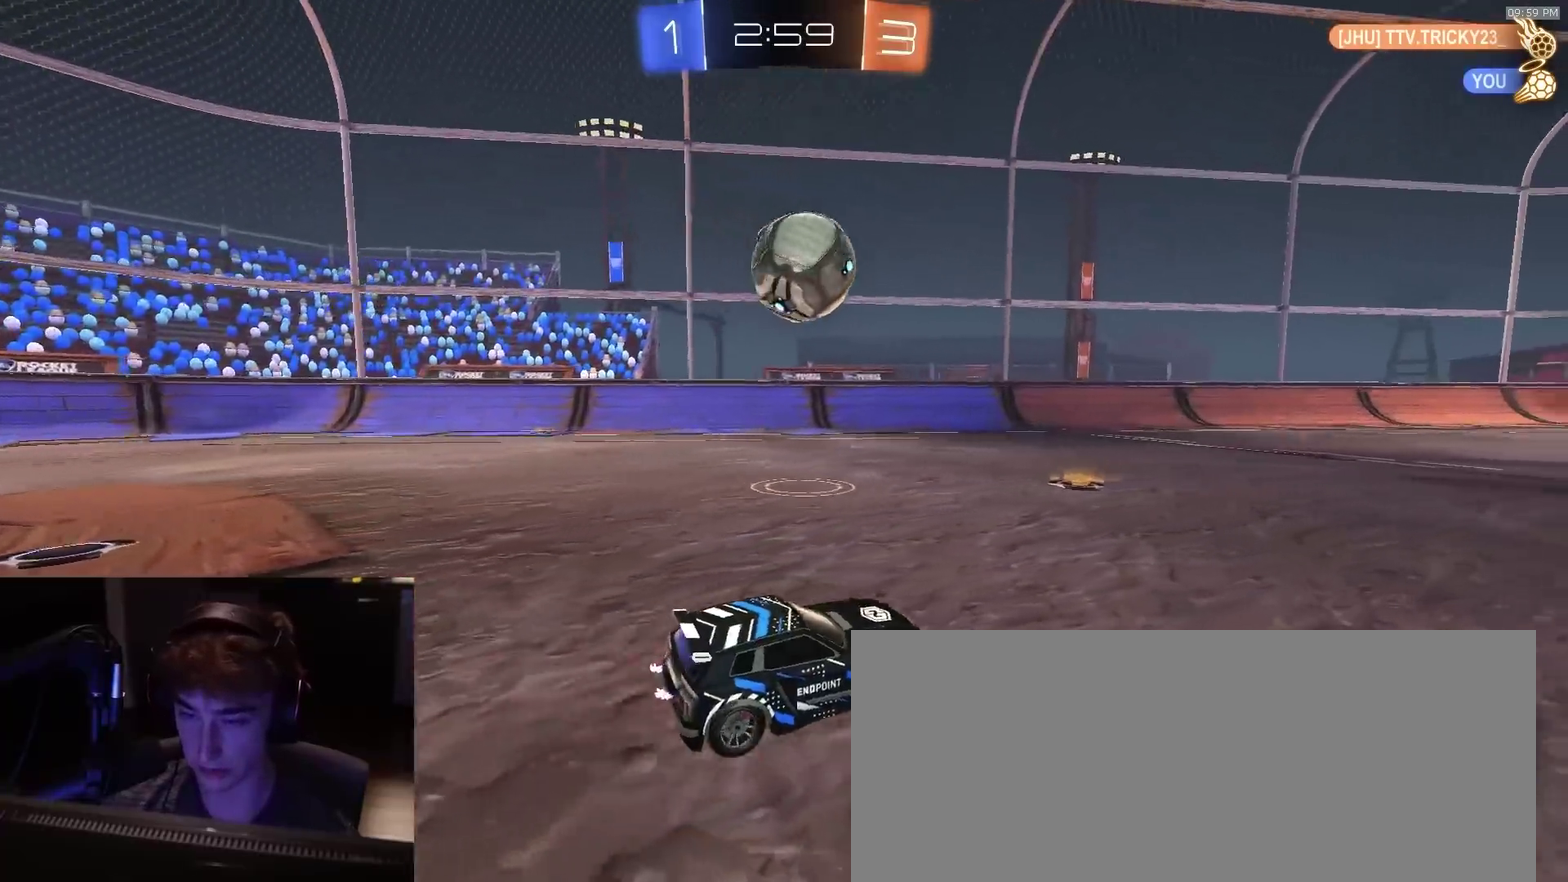
{"dt_ms": 300, "buttons": ["R2"], "left_stick": "right", "right_stick": "center", "events": [[33, "TRIANGLE", "down"], [67, "R2", "down"], [150, "TRIANGLE", "up"], [200, "left_stick", "right"]]}
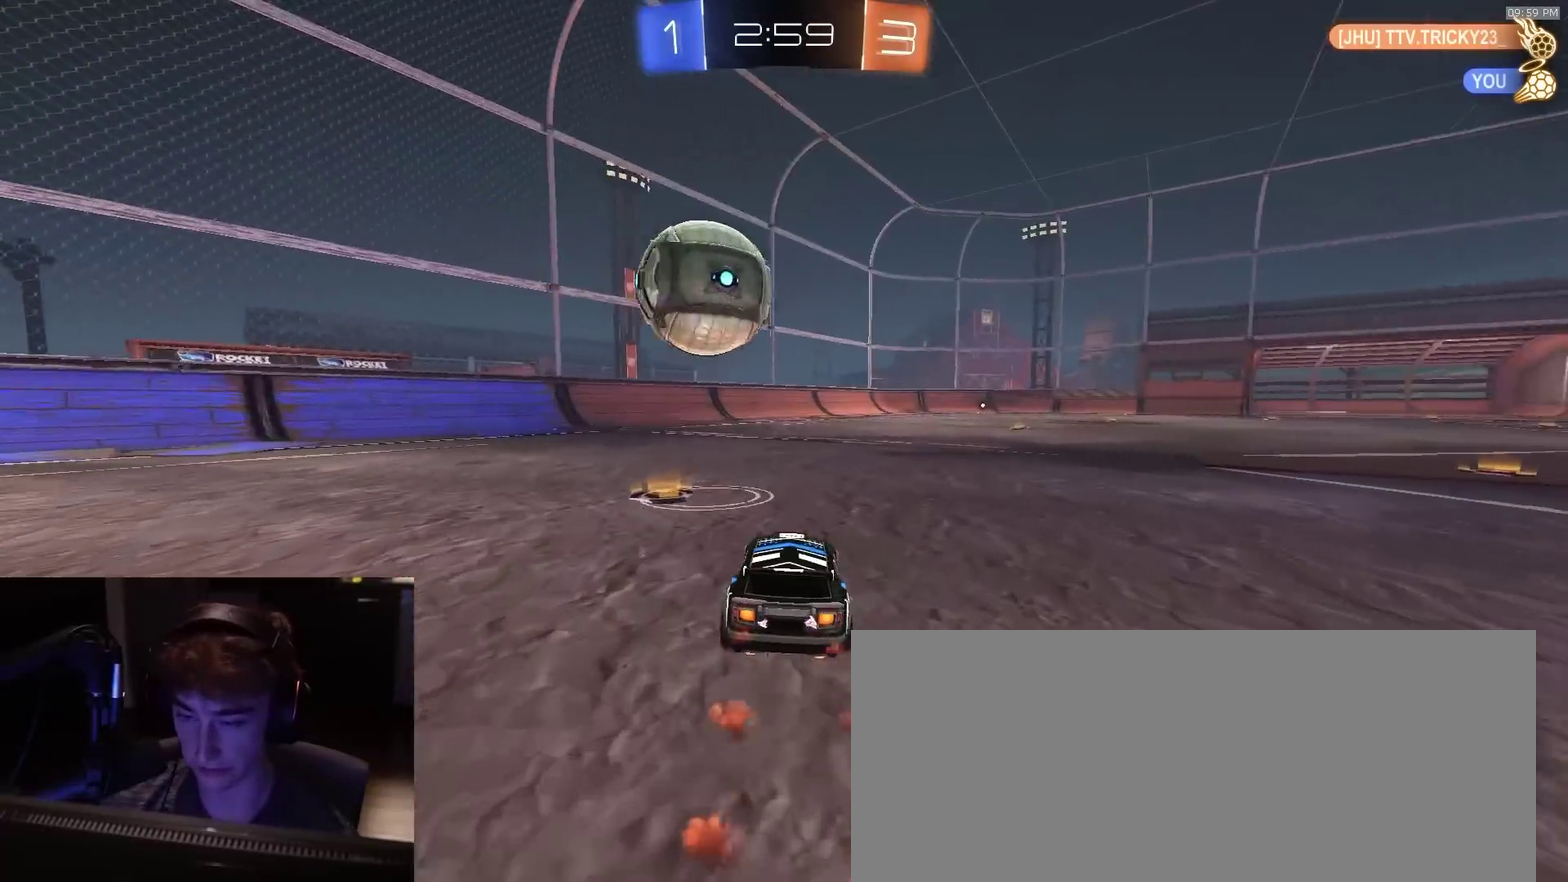
{"dt_ms": 800, "buttons": ["CIRCLE", "R2"], "left_stick": "down-left", "right_stick": "center", "events": [[150, "left_stick", "center"], [267, "left_stick", "right"], [400, "CROSS", "down"], [433, "left_stick", "down-left"], [583, "CROSS", "up"], [617, "left_stick", "up-right"], [650, "CROSS", "down"], [683, "left_stick", "center"], [750, "CIRCLE", "down"], [750, "CROSS", "up"], [767, "left_stick", "down-left"]]}
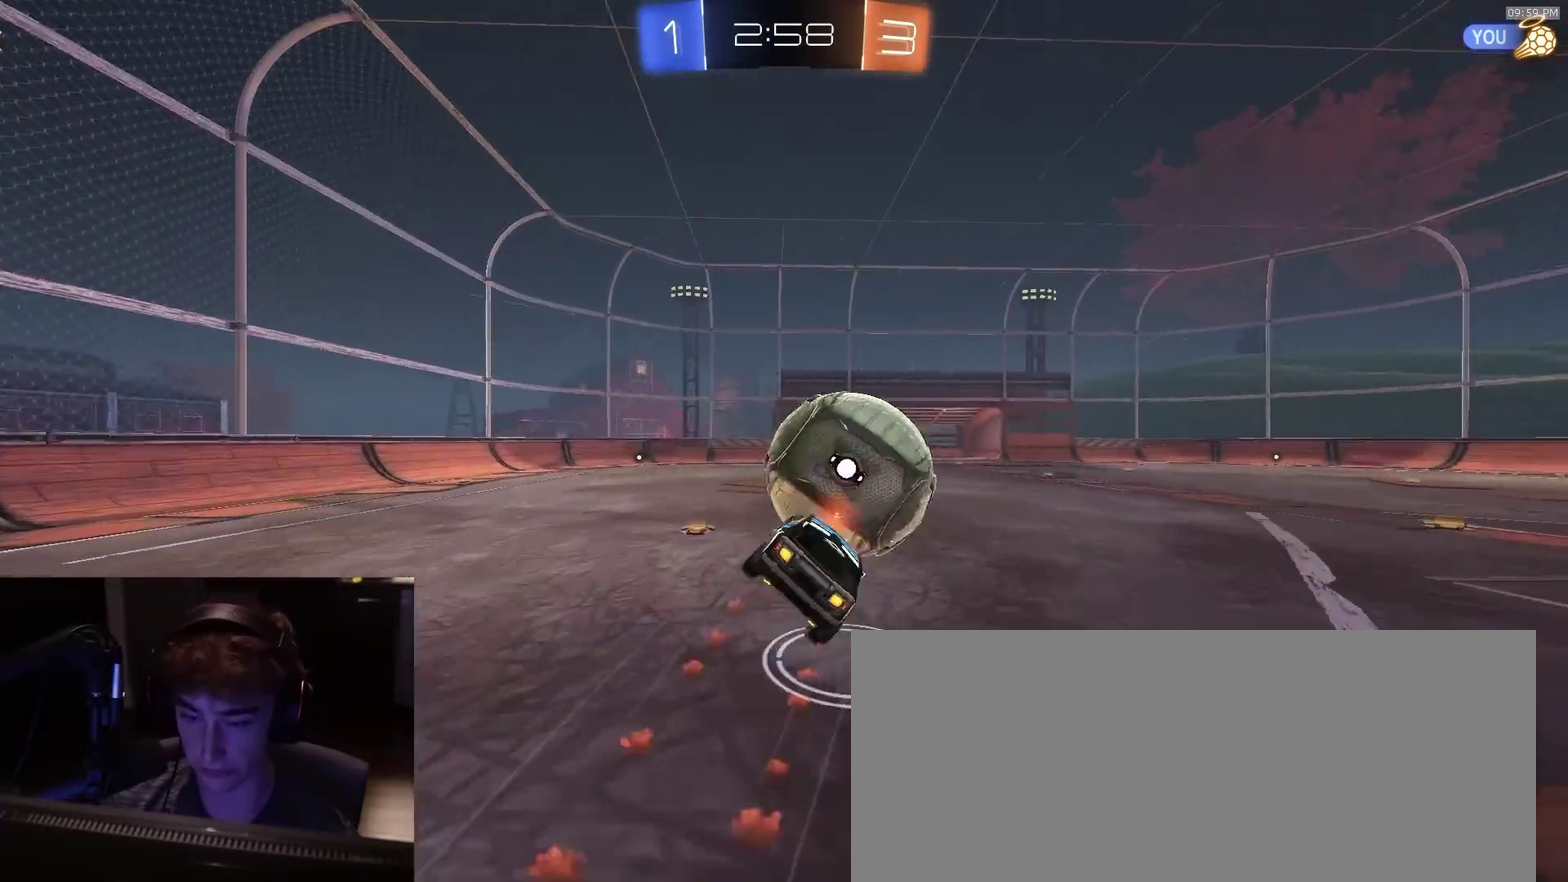
{"dt_ms": 400, "buttons": ["CIRCLE", "R2"], "left_stick": "down", "right_stick": "center", "events": [[67, "TRIANGLE", "down"], [67, "left_stick", "center"], [133, "left_stick", "down-right"], [183, "left_stick", "down"], [217, "TRIANGLE", "up"]]}
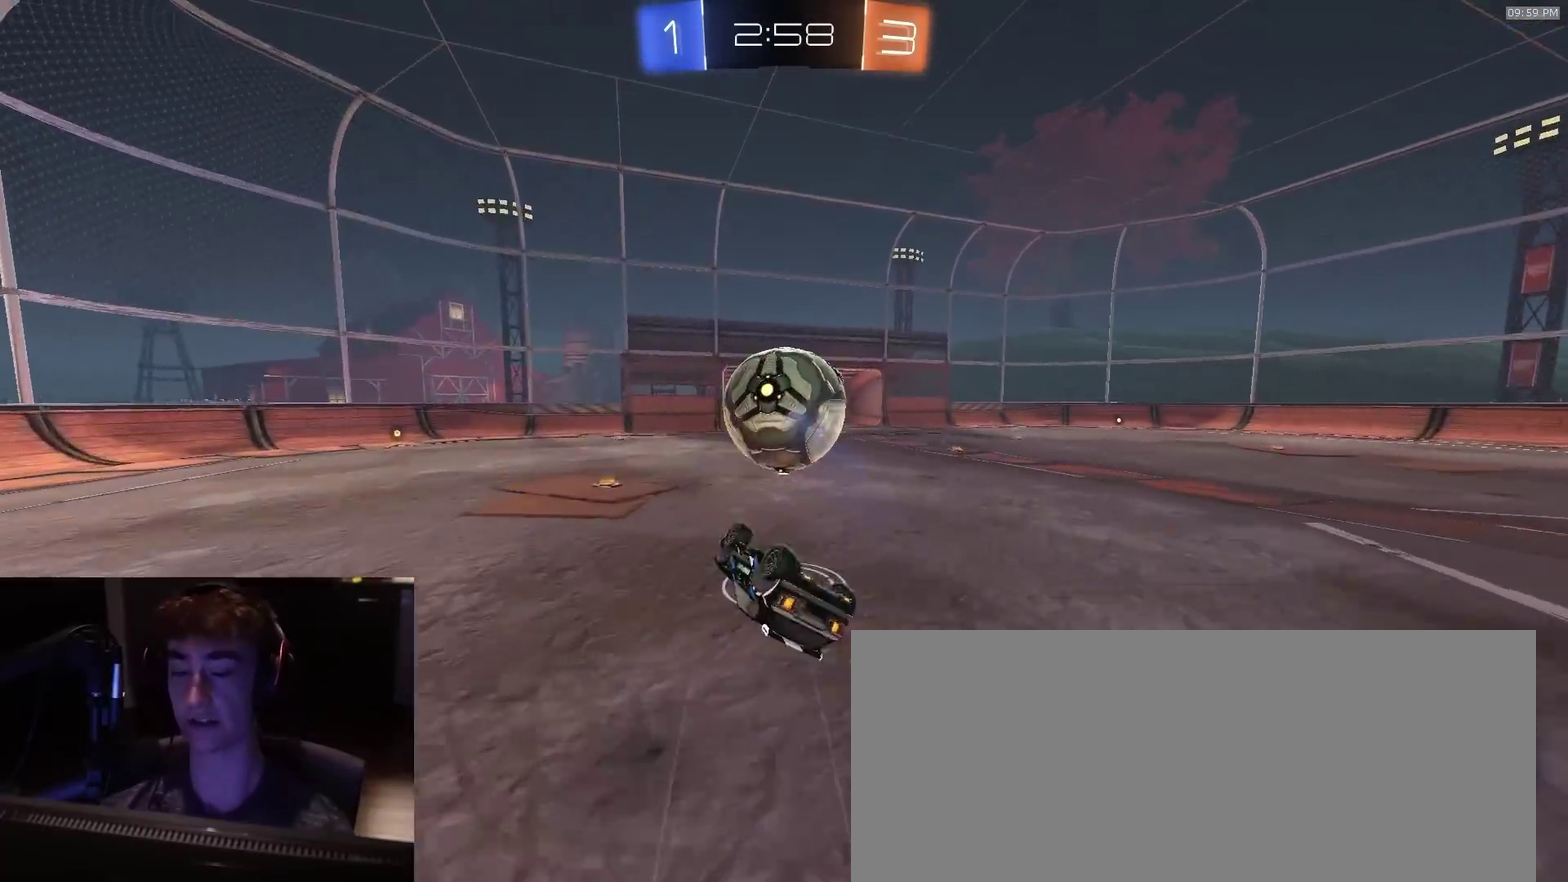
{"dt_ms": 600, "buttons": ["R2"], "left_stick": "center", "right_stick": "center", "events": [[133, "left_stick", "down-right"], [217, "left_stick", "center"], [250, "CIRCLE", "up"]]}
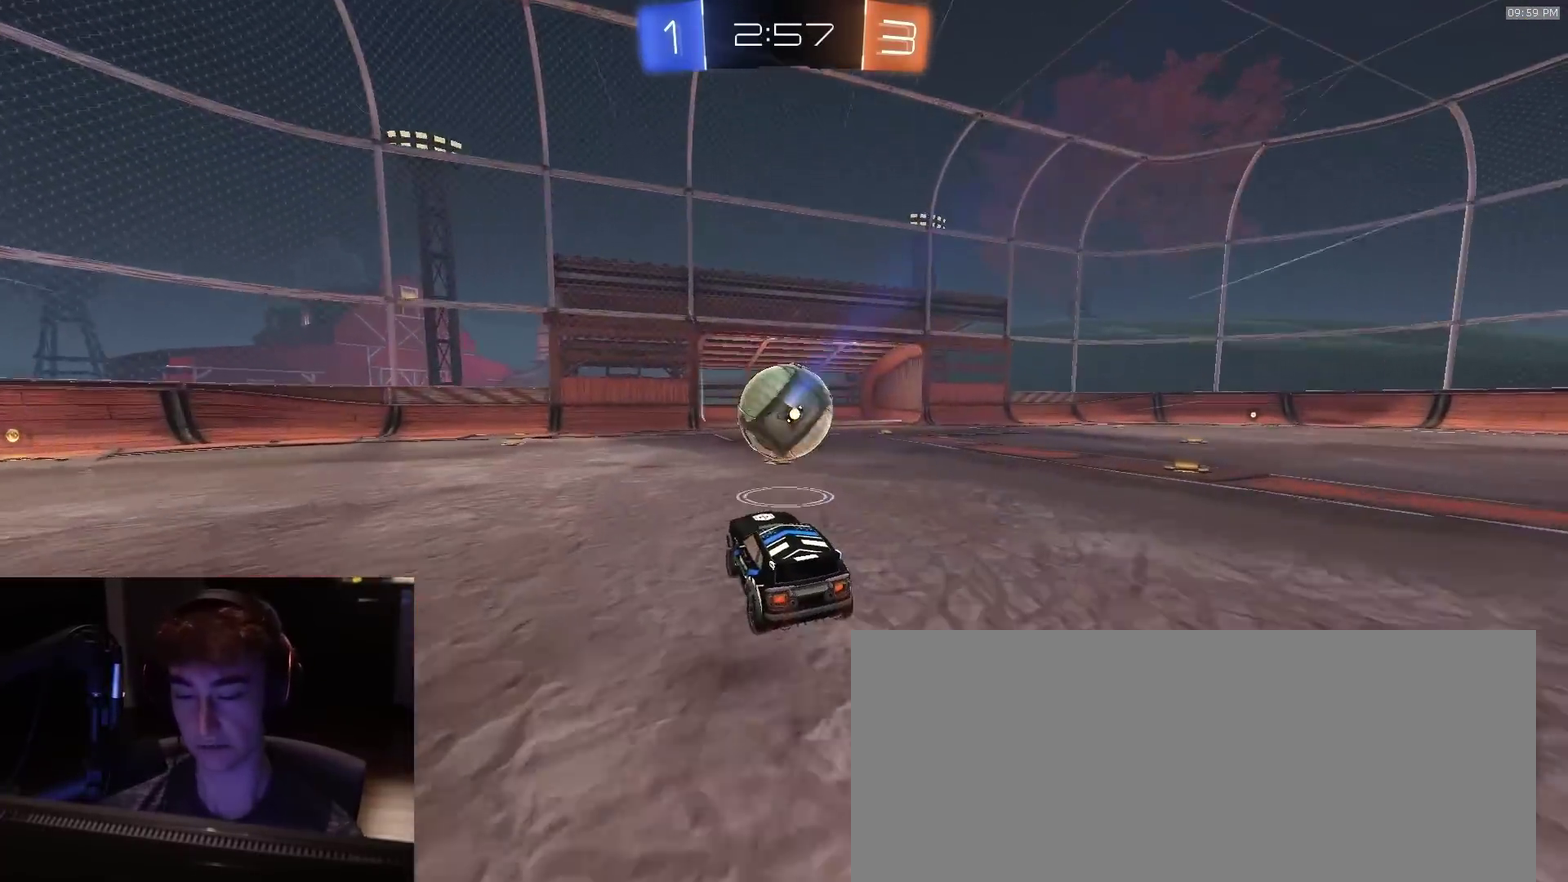
{"dt_ms": 400, "buttons": ["R2"], "left_stick": "left", "right_stick": "center", "events": [[150, "left_stick", "left"]]}
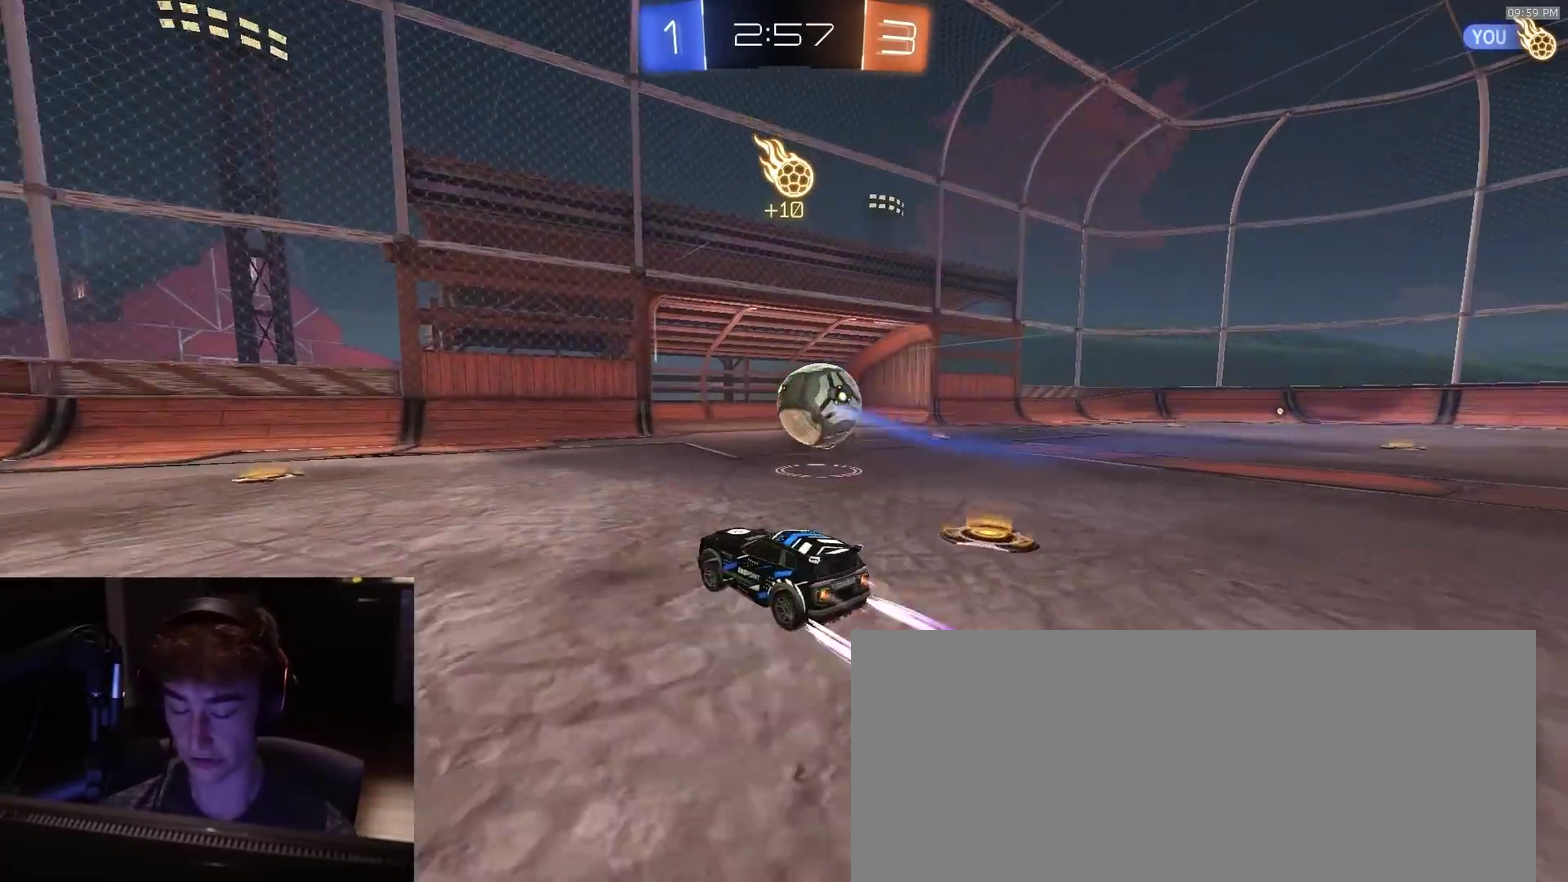
{"dt_ms": 400, "buttons": ["R2"], "left_stick": "left", "right_stick": "center", "events": []}
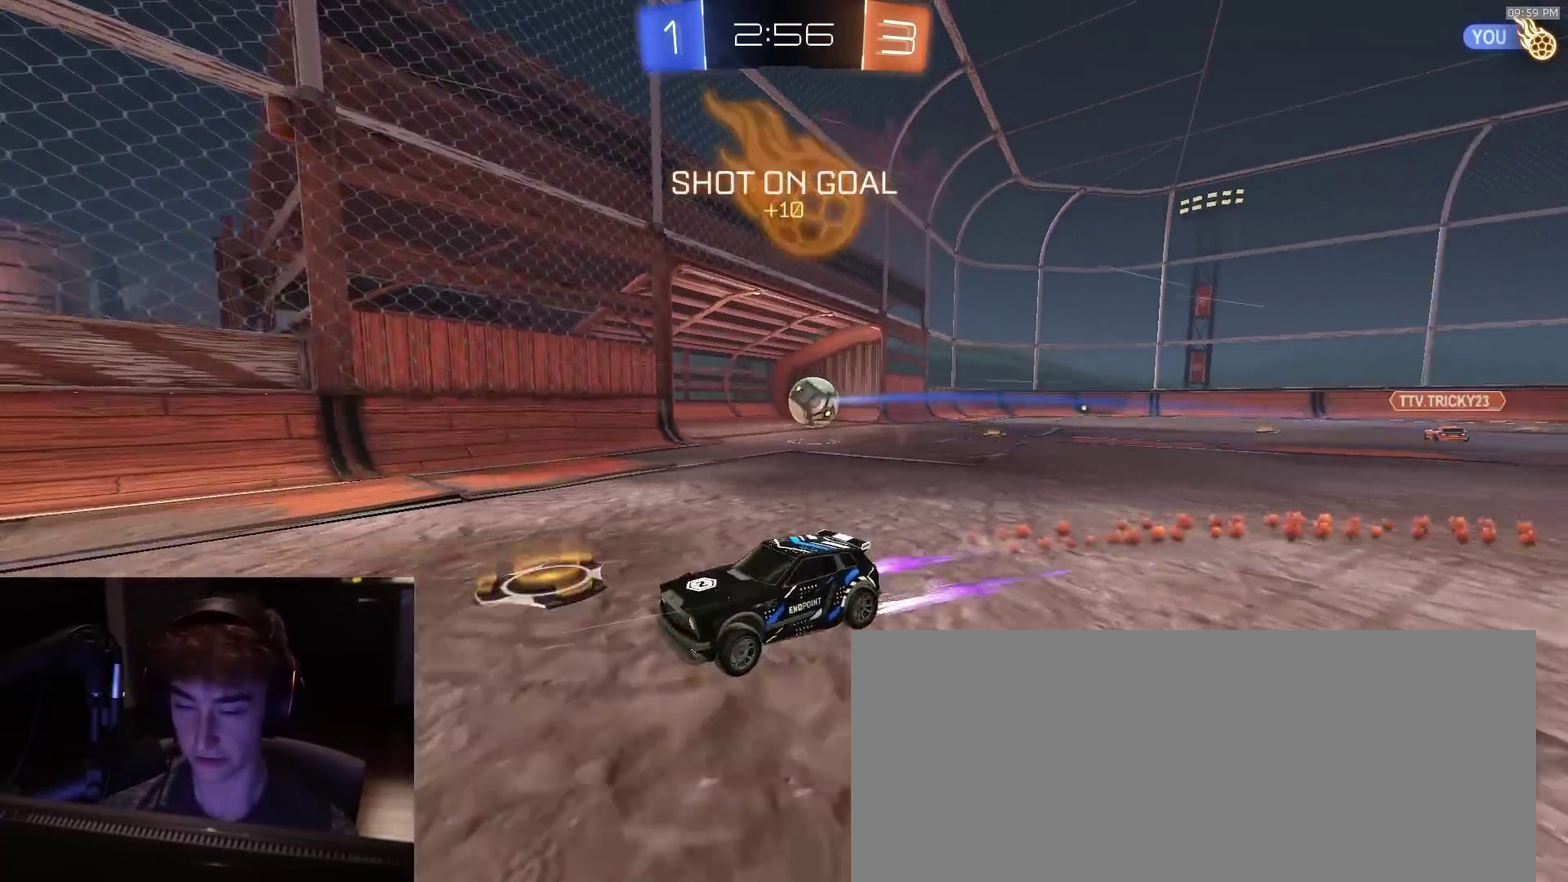
{"dt_ms": 600, "buttons": ["R2"], "left_stick": "left", "right_stick": "center", "events": [[17, "left_stick", "center"], [50, "TRIANGLE", "down"], [67, "left_stick", "left"], [167, "TRIANGLE", "up"], [233, "left_stick", "center"], [383, "left_stick", "left"]]}
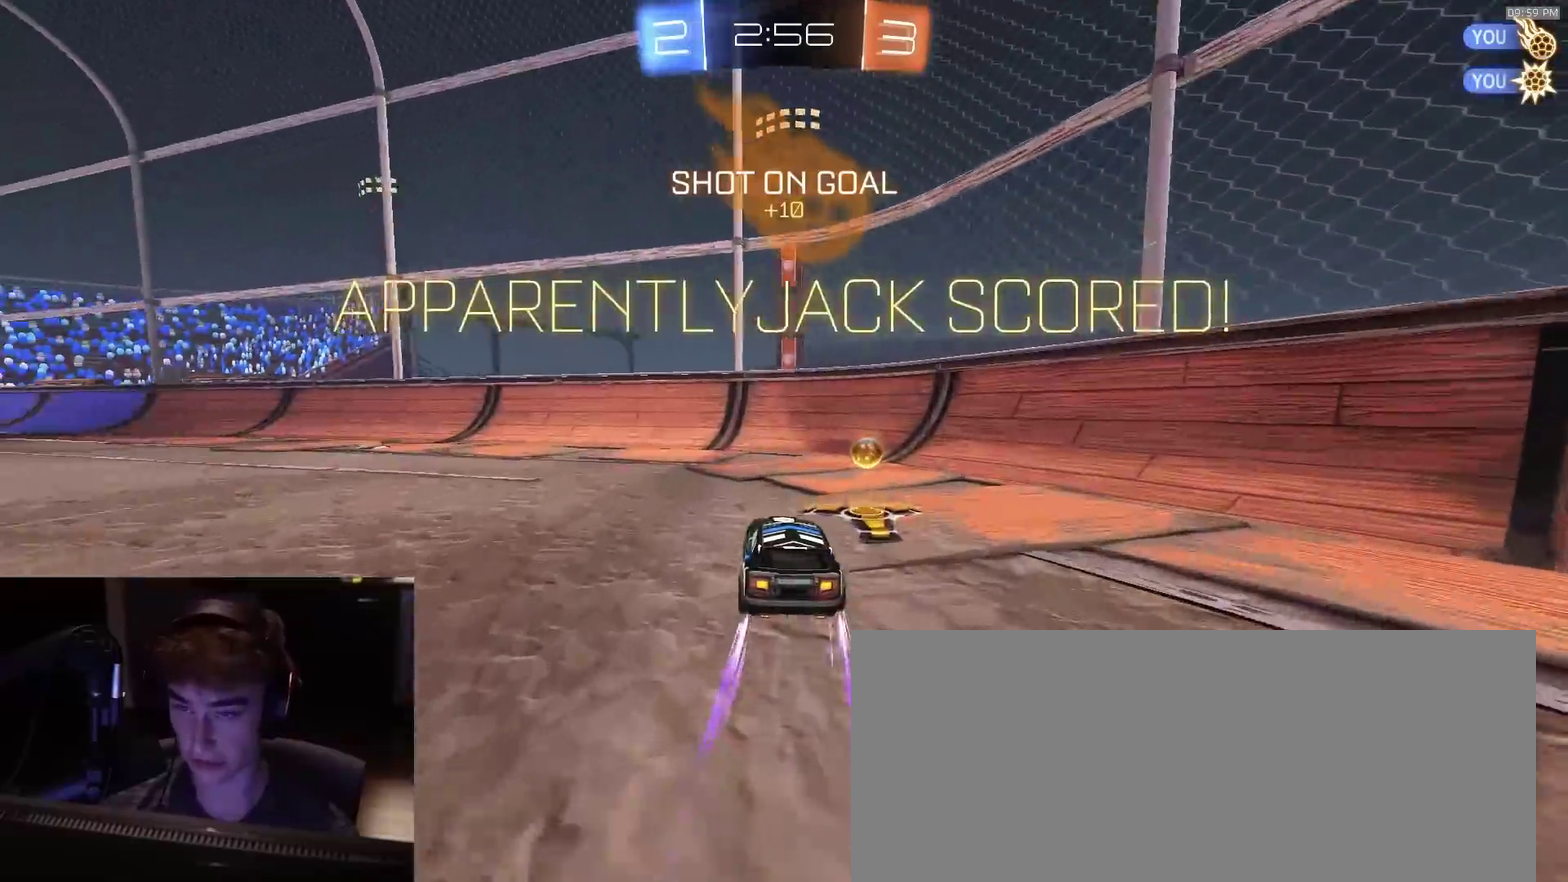
{"dt_ms": 300, "buttons": ["R2"], "left_stick": "left", "right_stick": "center", "events": []}
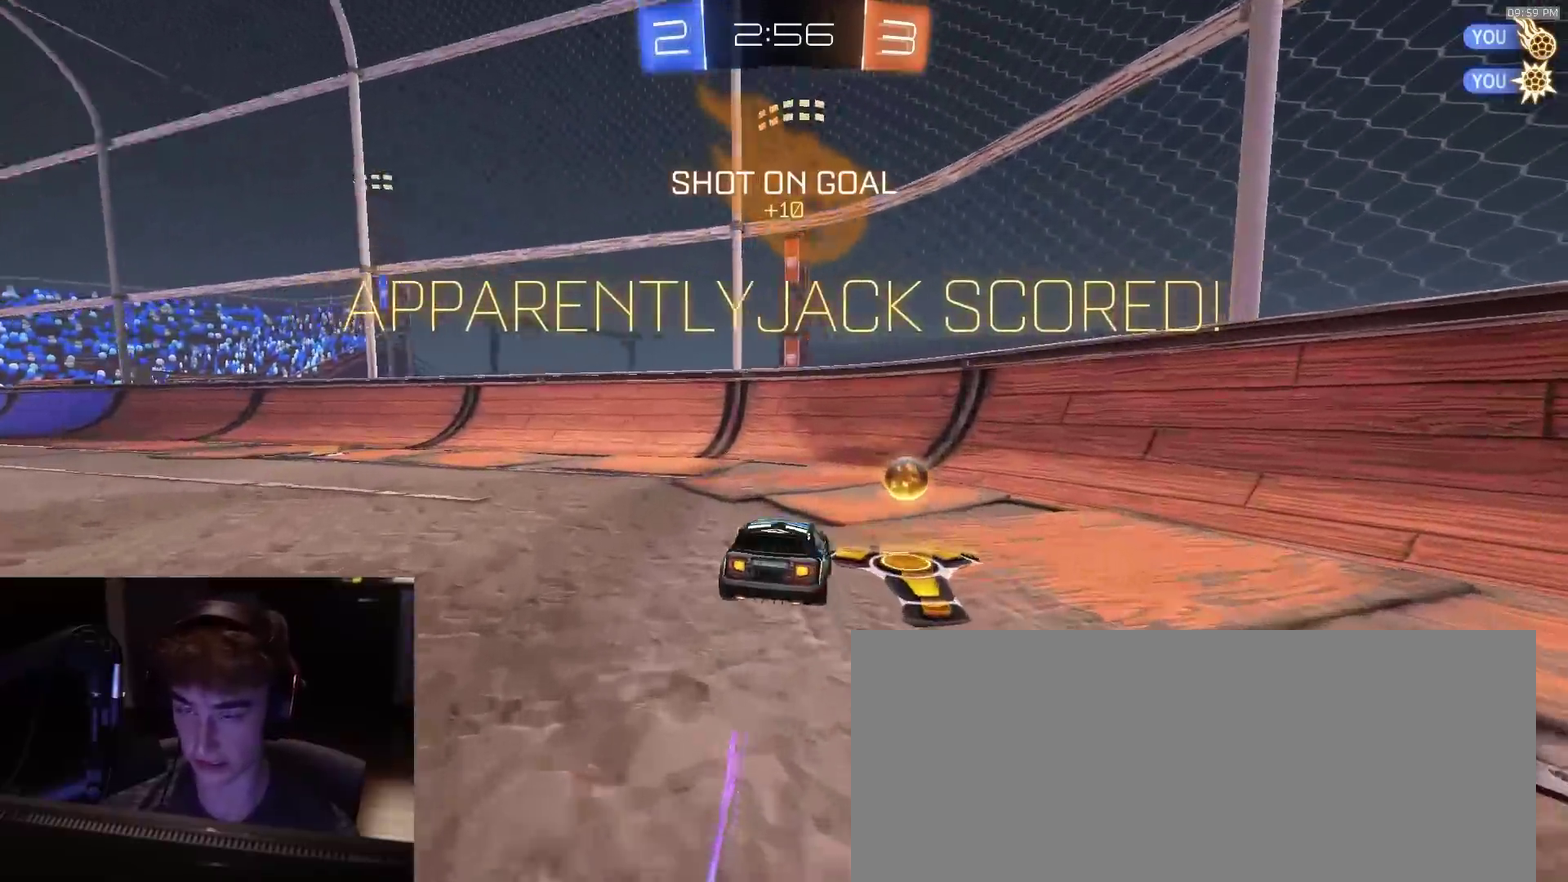
{"dt_ms": 800, "buttons": ["L2"], "left_stick": "down-right", "right_stick": "center", "events": [[267, "left_stick", "center"], [350, "left_stick", "right"], [483, "left_stick", "down-left"], [533, "left_stick", "up-right"], [567, "CROSS", "down"], [583, "left_stick", "down-right"], [633, "CROSS", "up"], [633, "L2", "down"], [633, "R2", "up"]]}
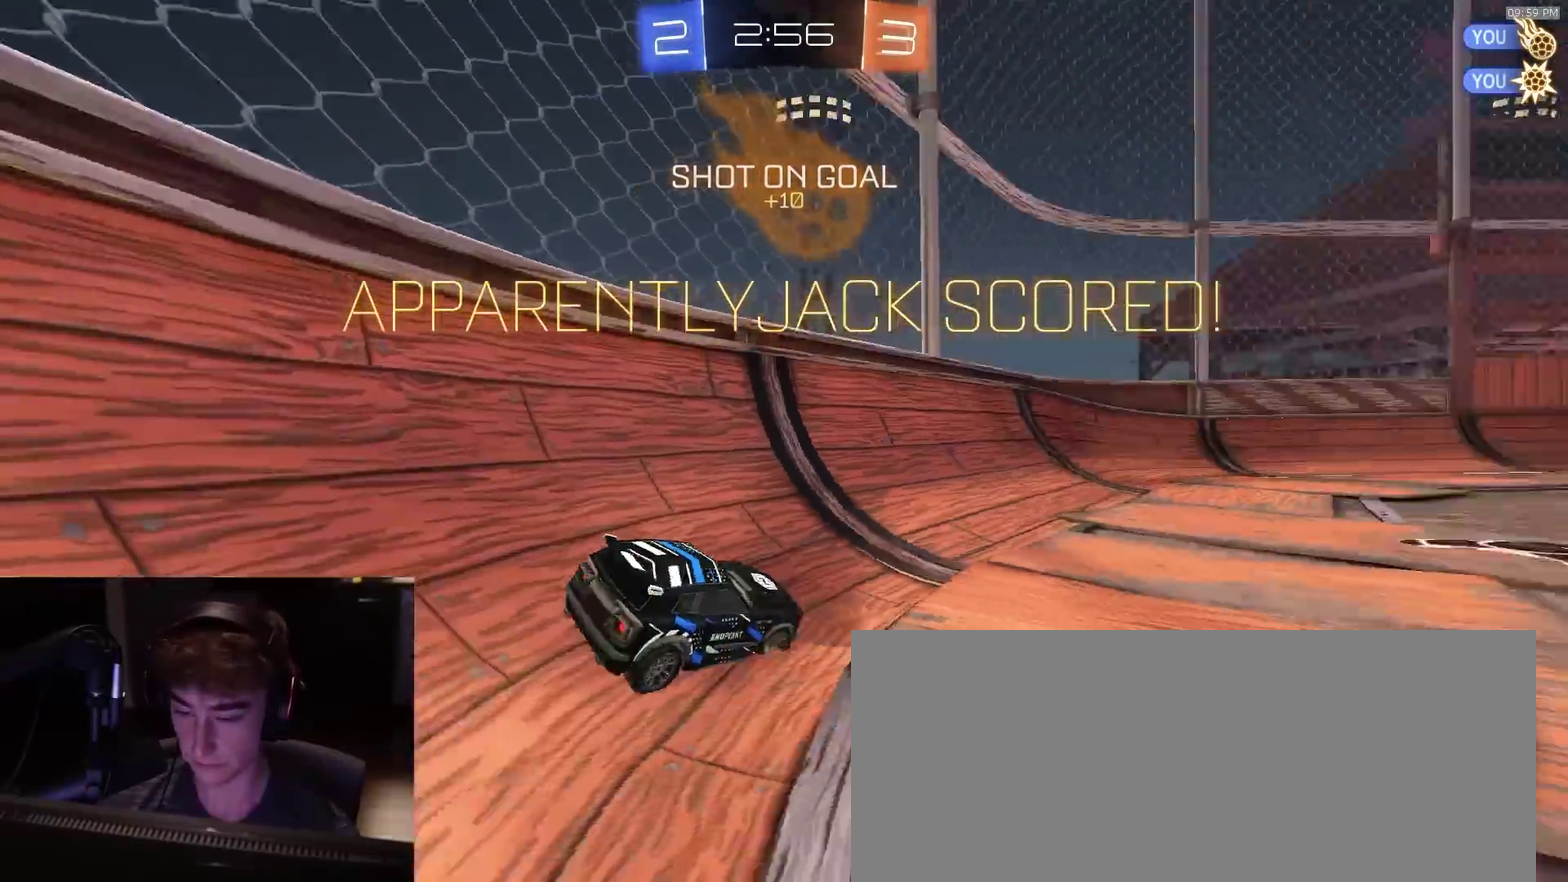
{"dt_ms": 400, "buttons": ["CROSS", "L2"], "left_stick": "down", "right_stick": "center", "events": [[317, "left_stick", "down"], [383, "CROSS", "down"]]}
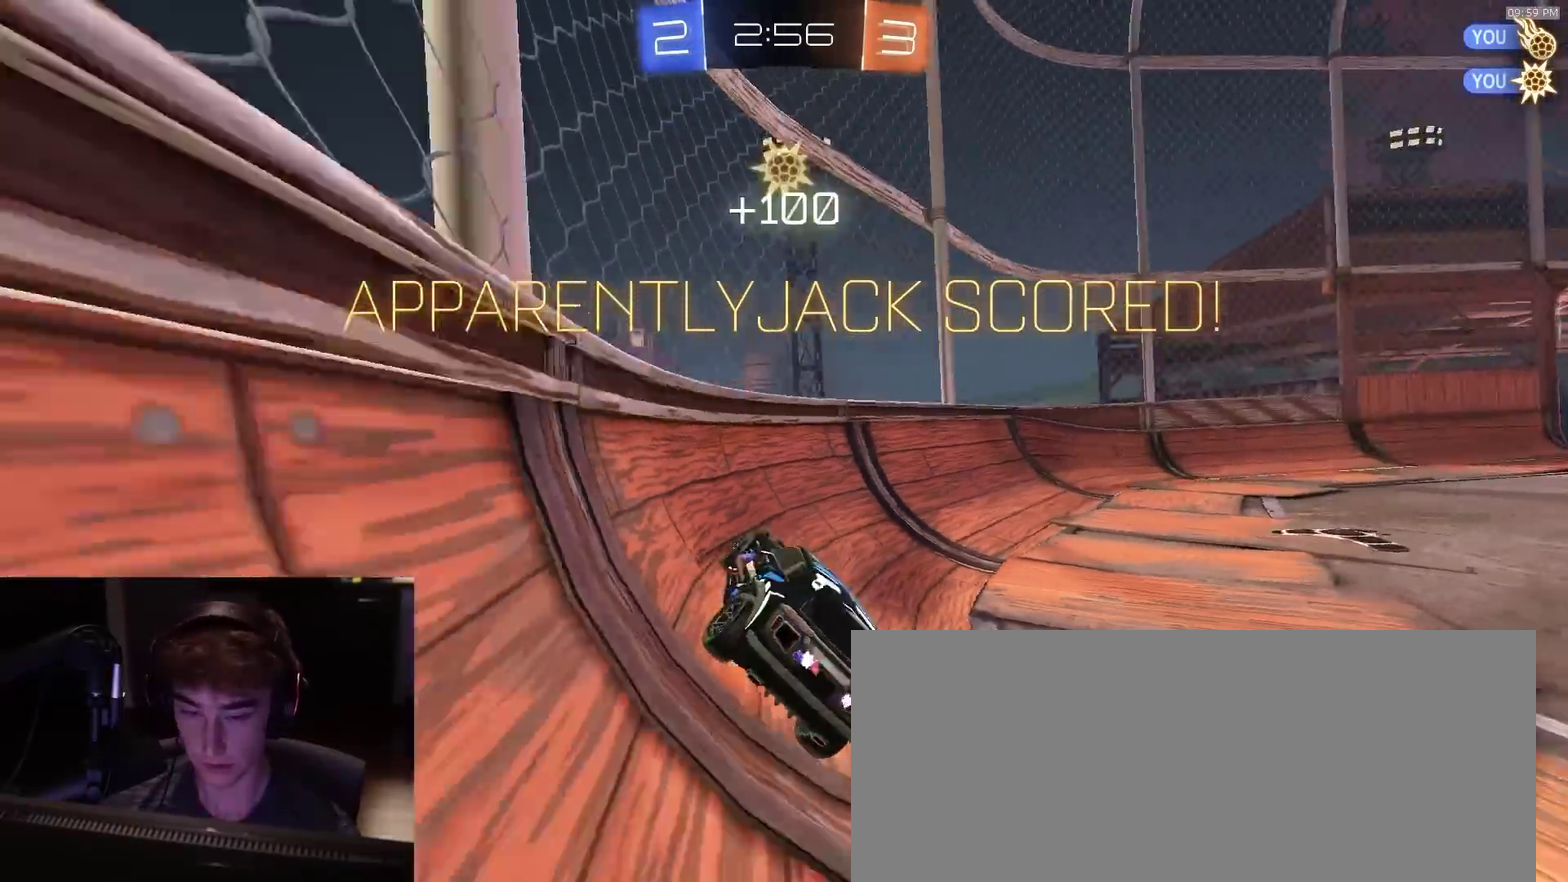
{"dt_ms": 500, "buttons": ["CIRCLE"], "left_stick": "up", "right_stick": "center", "events": [[133, "CROSS", "up"], [233, "CIRCLE", "down"], [250, "L2", "up"], [300, "left_stick", "up"]]}
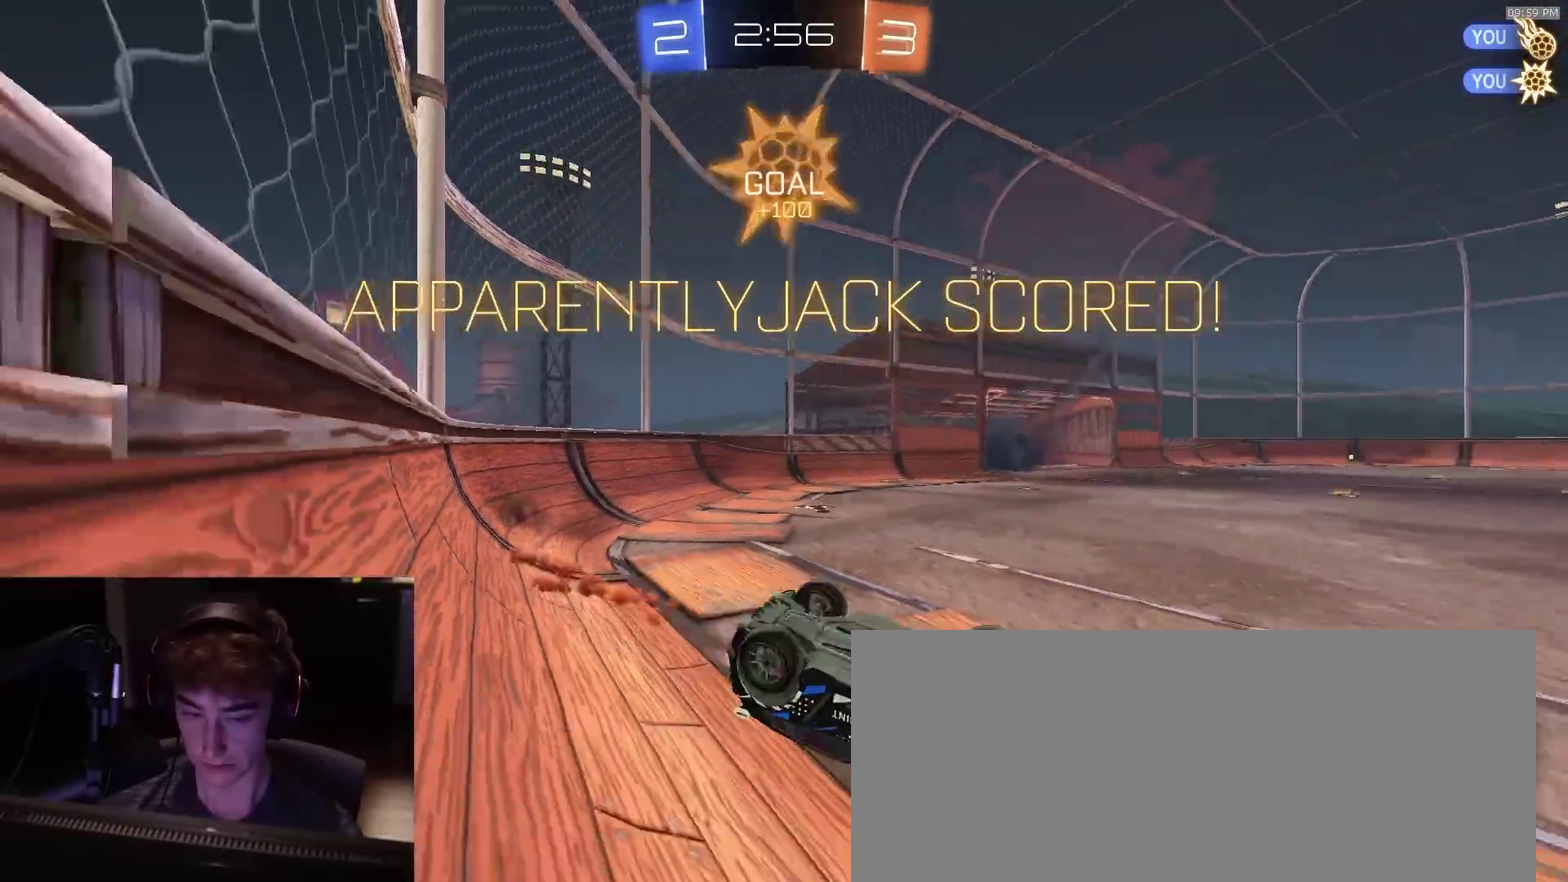
{"dt_ms": 500, "buttons": [], "left_stick": "center", "right_stick": "center", "events": [[233, "left_stick", "up-right"], [317, "CIRCLE", "up"], [417, "left_stick", "center"]]}
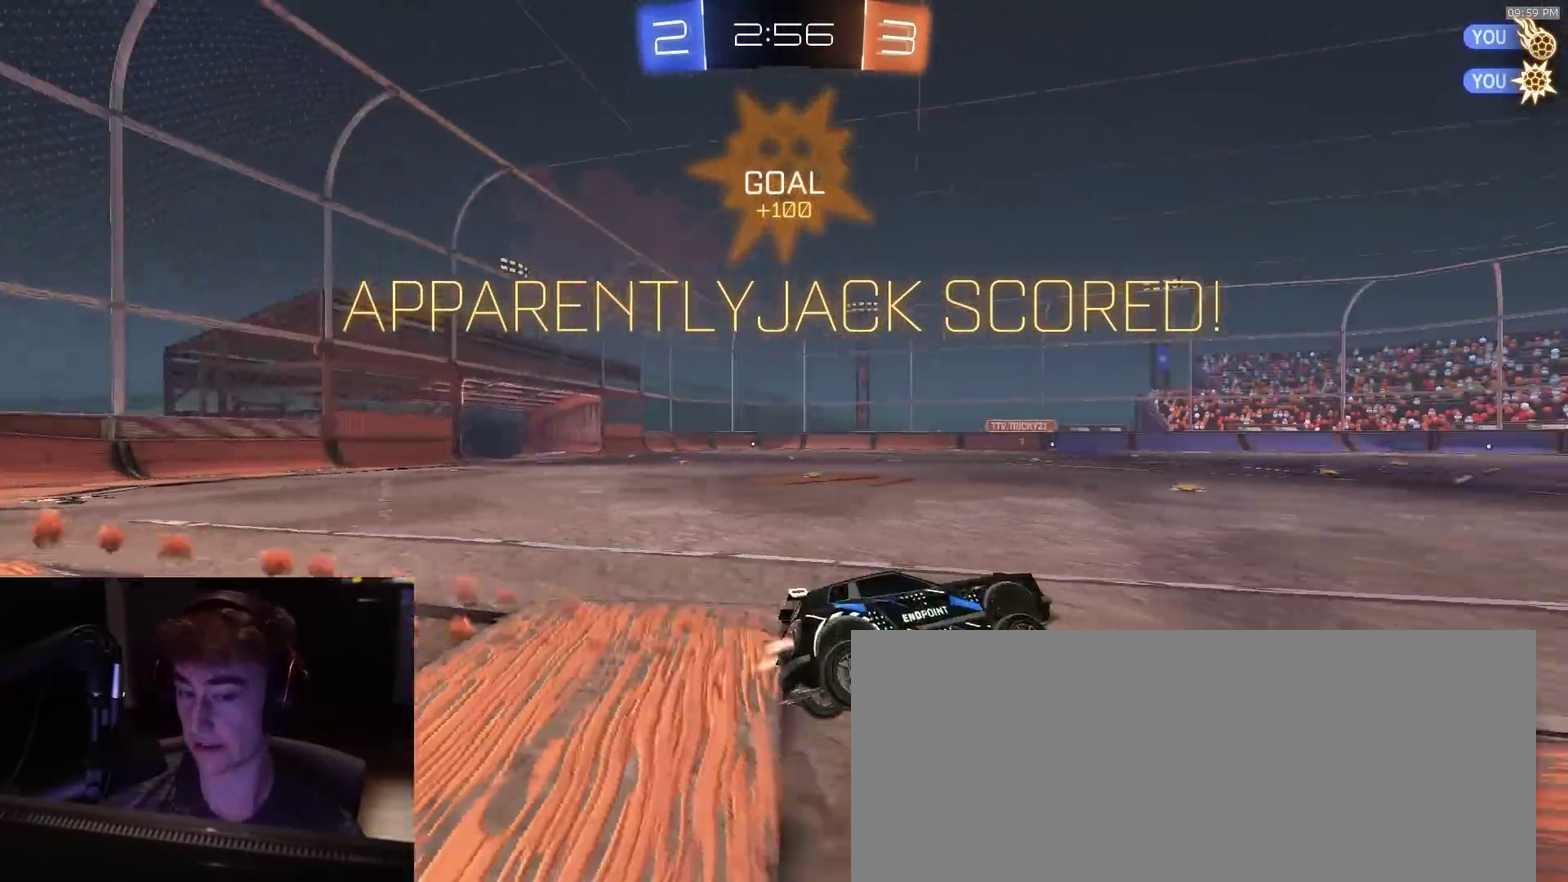
{"dt_ms": 300, "buttons": [], "left_stick": "center", "right_stick": "center", "events": []}
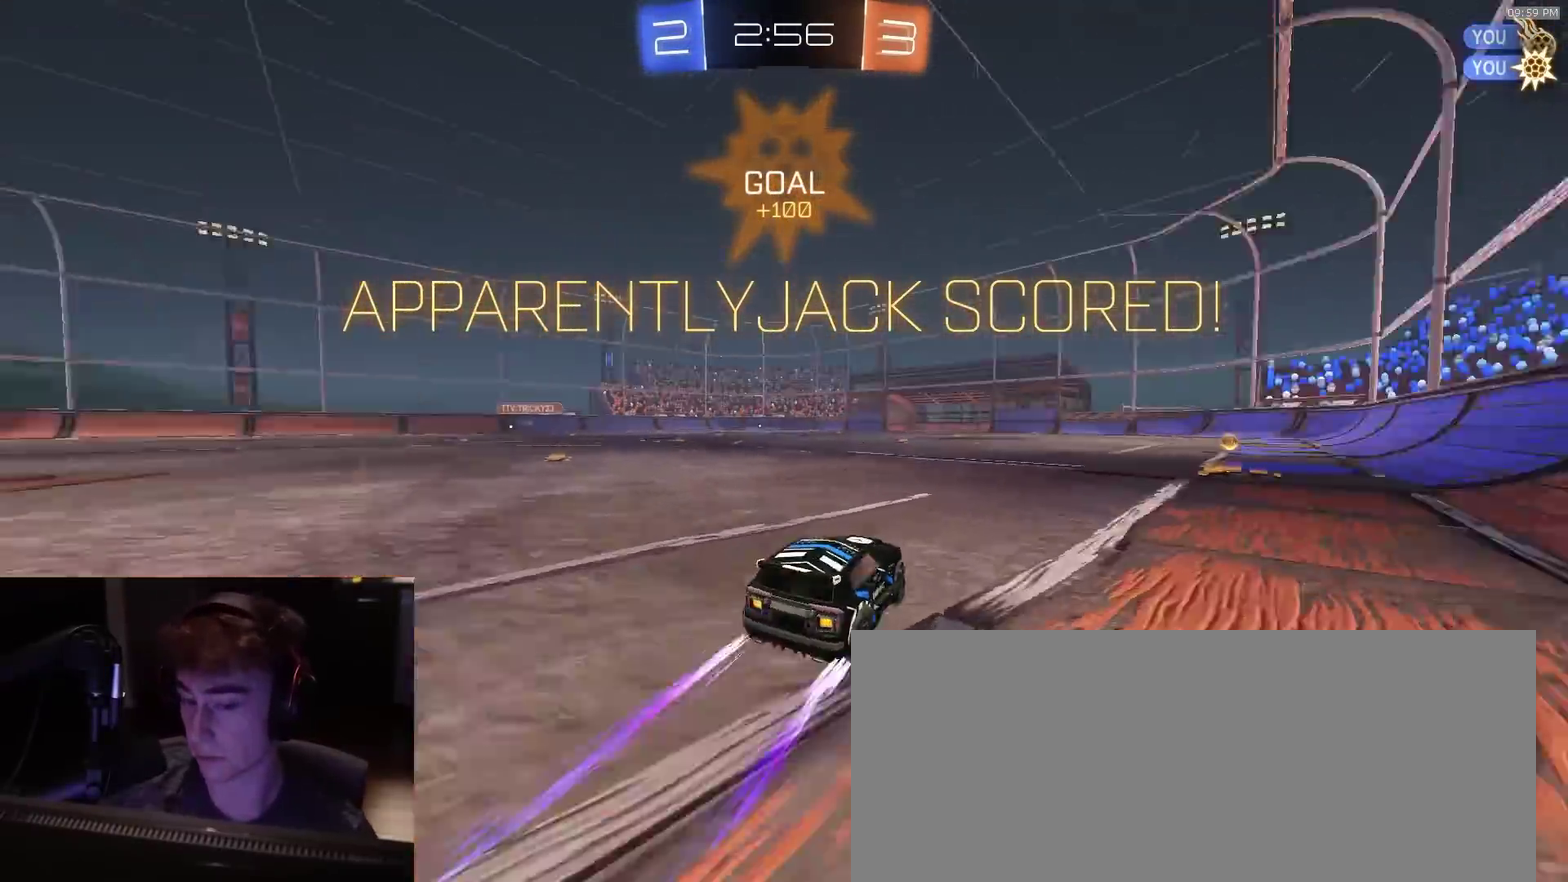
{"dt_ms": 900, "buttons": ["CROSS"], "left_stick": "center", "right_stick": "center", "events": [[233, "CROSS", "down"], [333, "CROSS", "up"], [383, "CROSS", "down"], [600, "CROSS", "up"], [667, "CROSS", "down"], [767, "CROSS", "up"], [833, "CROSS", "down"]]}
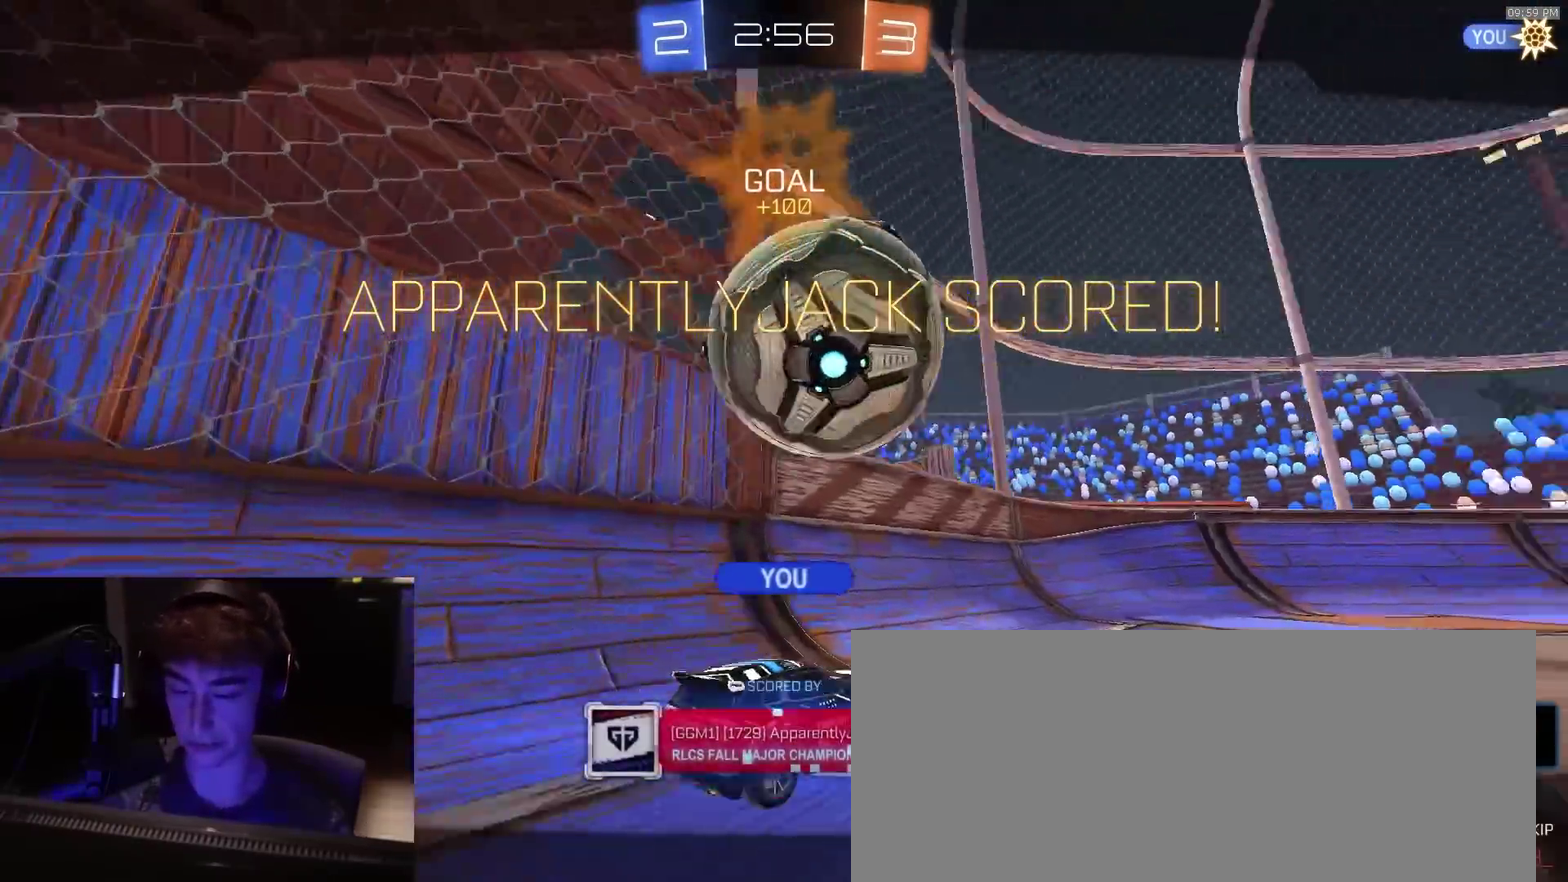
{"dt_ms": 300, "buttons": [], "left_stick": "center", "right_stick": "center", "events": [[67, "CROSS", "up"]]}
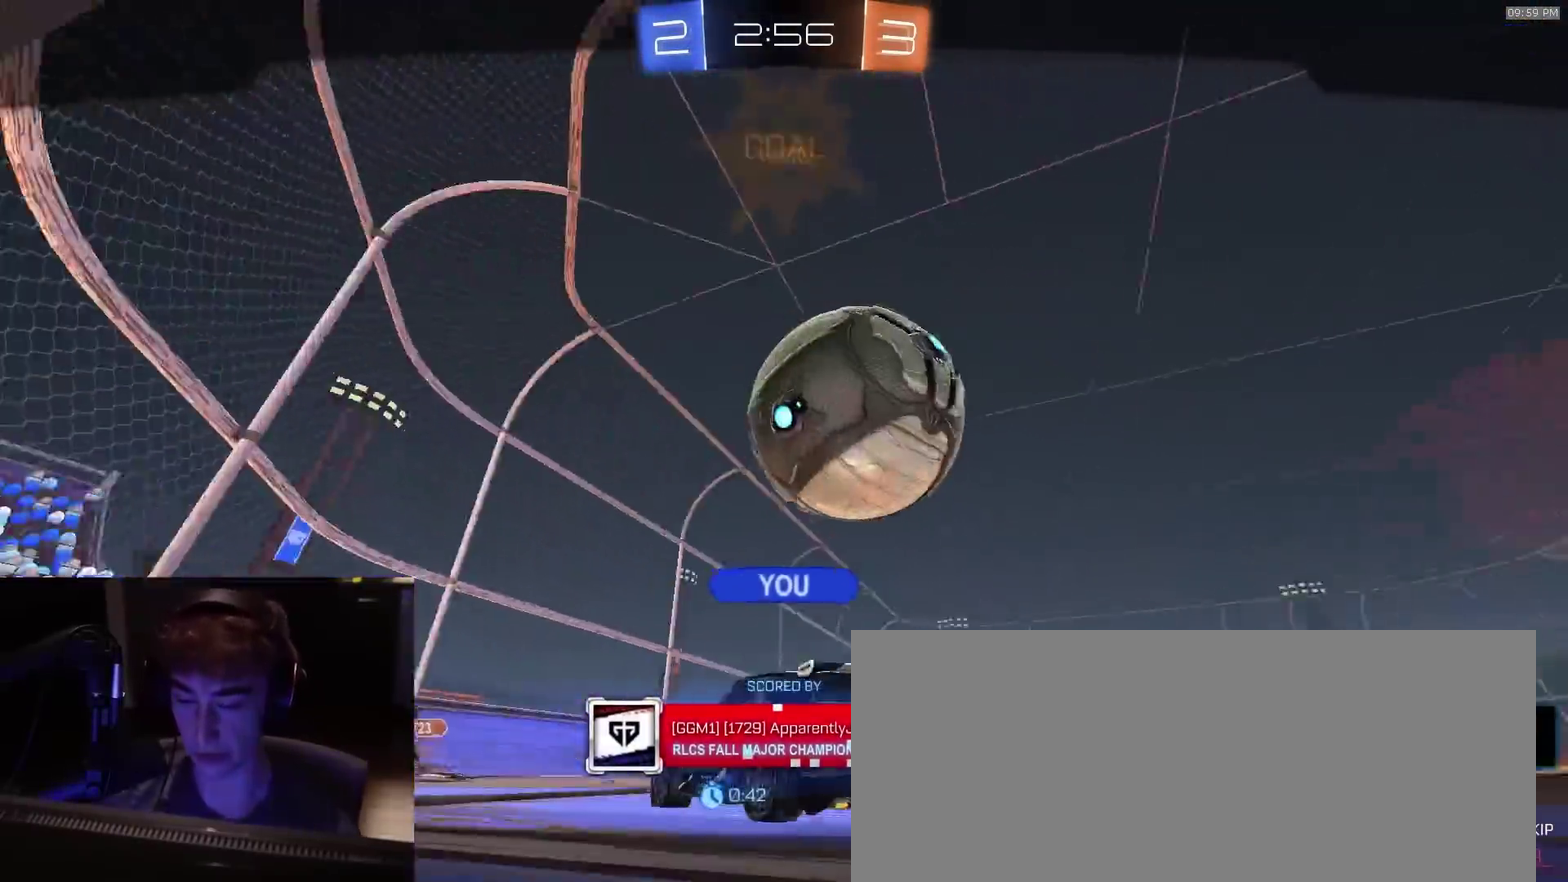
{"dt_ms": 500, "buttons": [], "left_stick": "center", "right_stick": "center", "events": []}
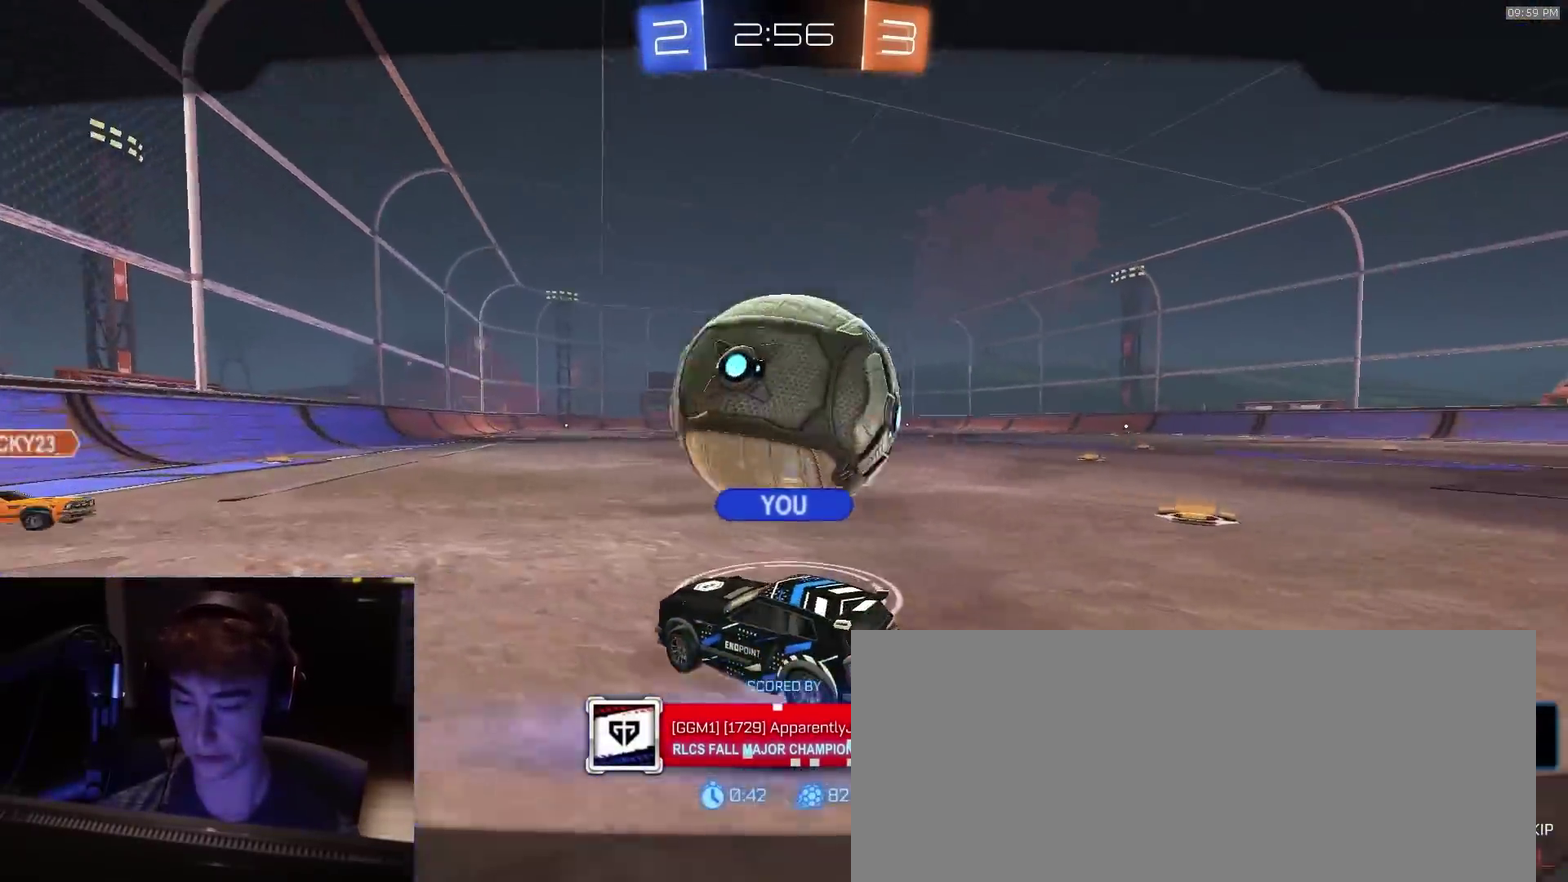
{"dt_ms": 500, "buttons": [], "left_stick": "center", "right_stick": "center", "events": []}
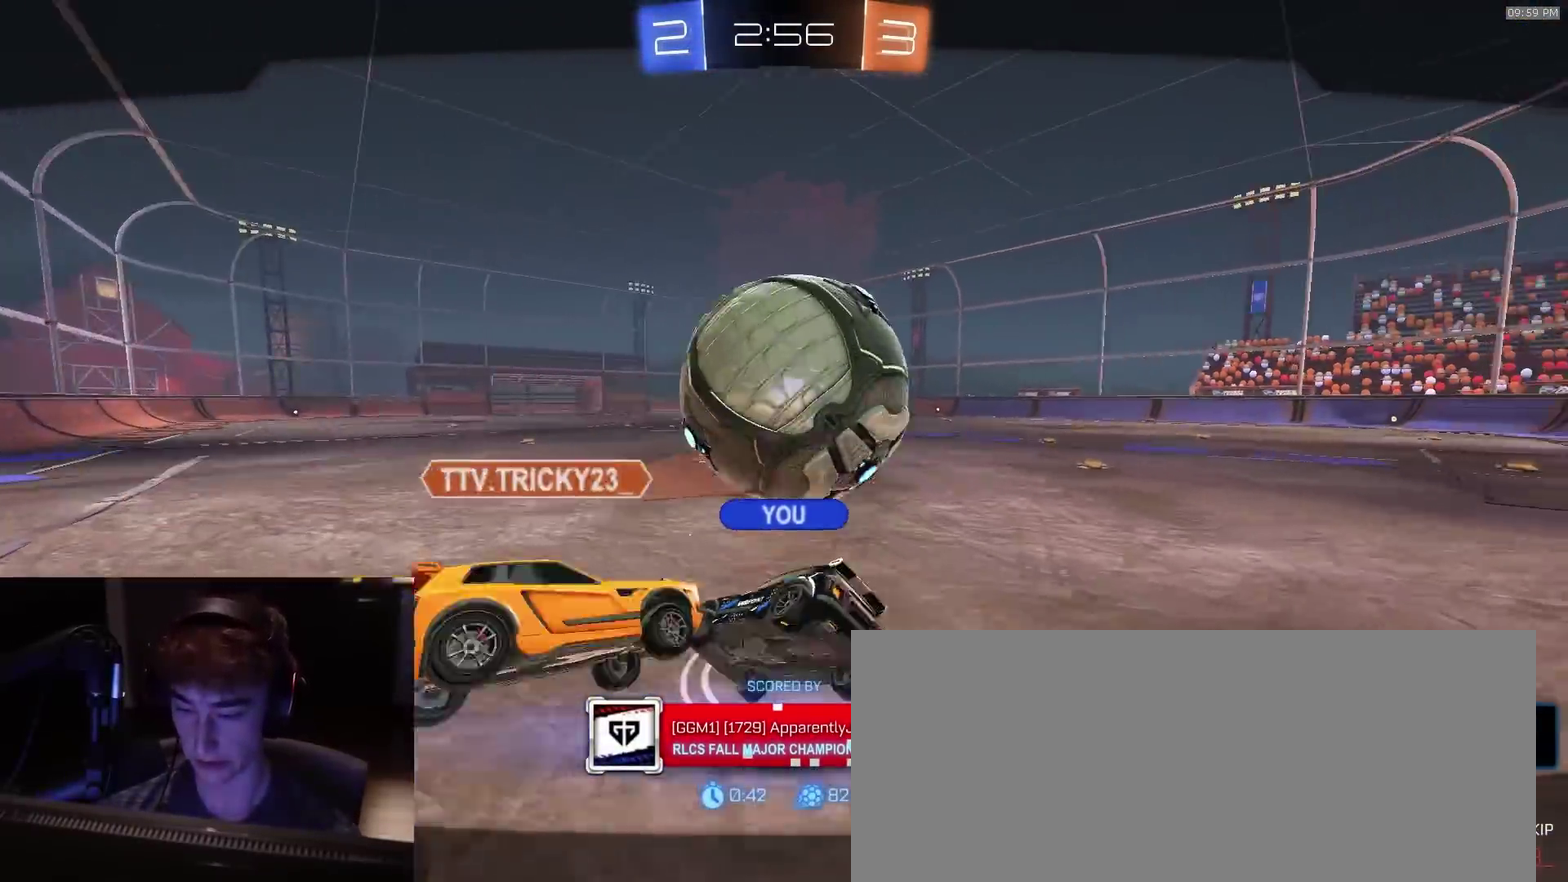
{"dt_ms": 300, "buttons": ["R2"], "left_stick": "center", "right_stick": "center", "events": [[233, "R2", "down"]]}
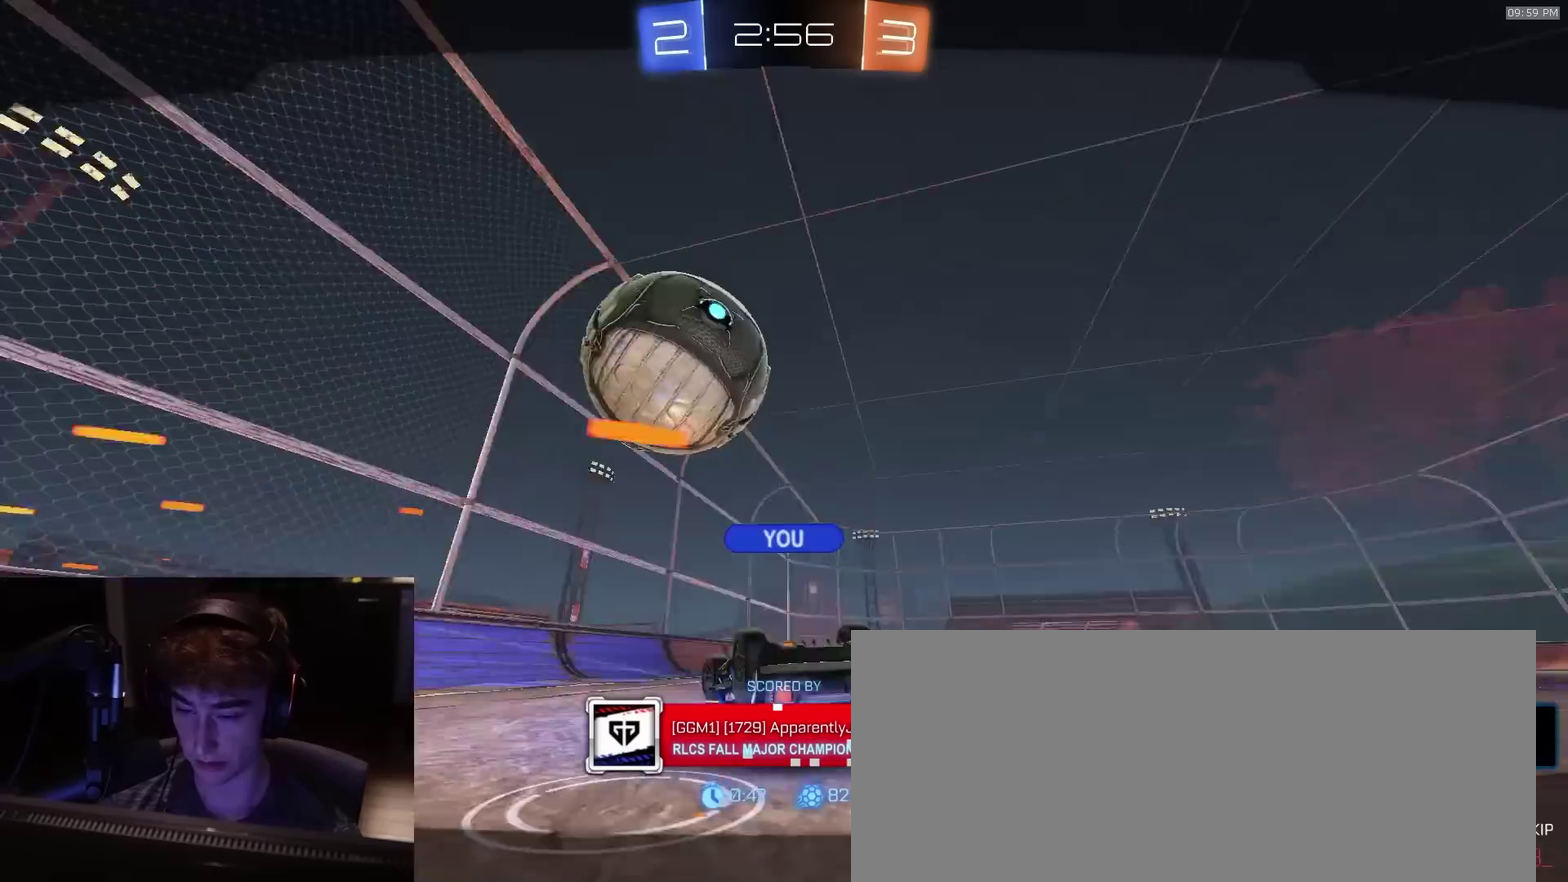
{"dt_ms": 900, "buttons": ["R2"], "left_stick": "center", "right_stick": "center", "events": []}
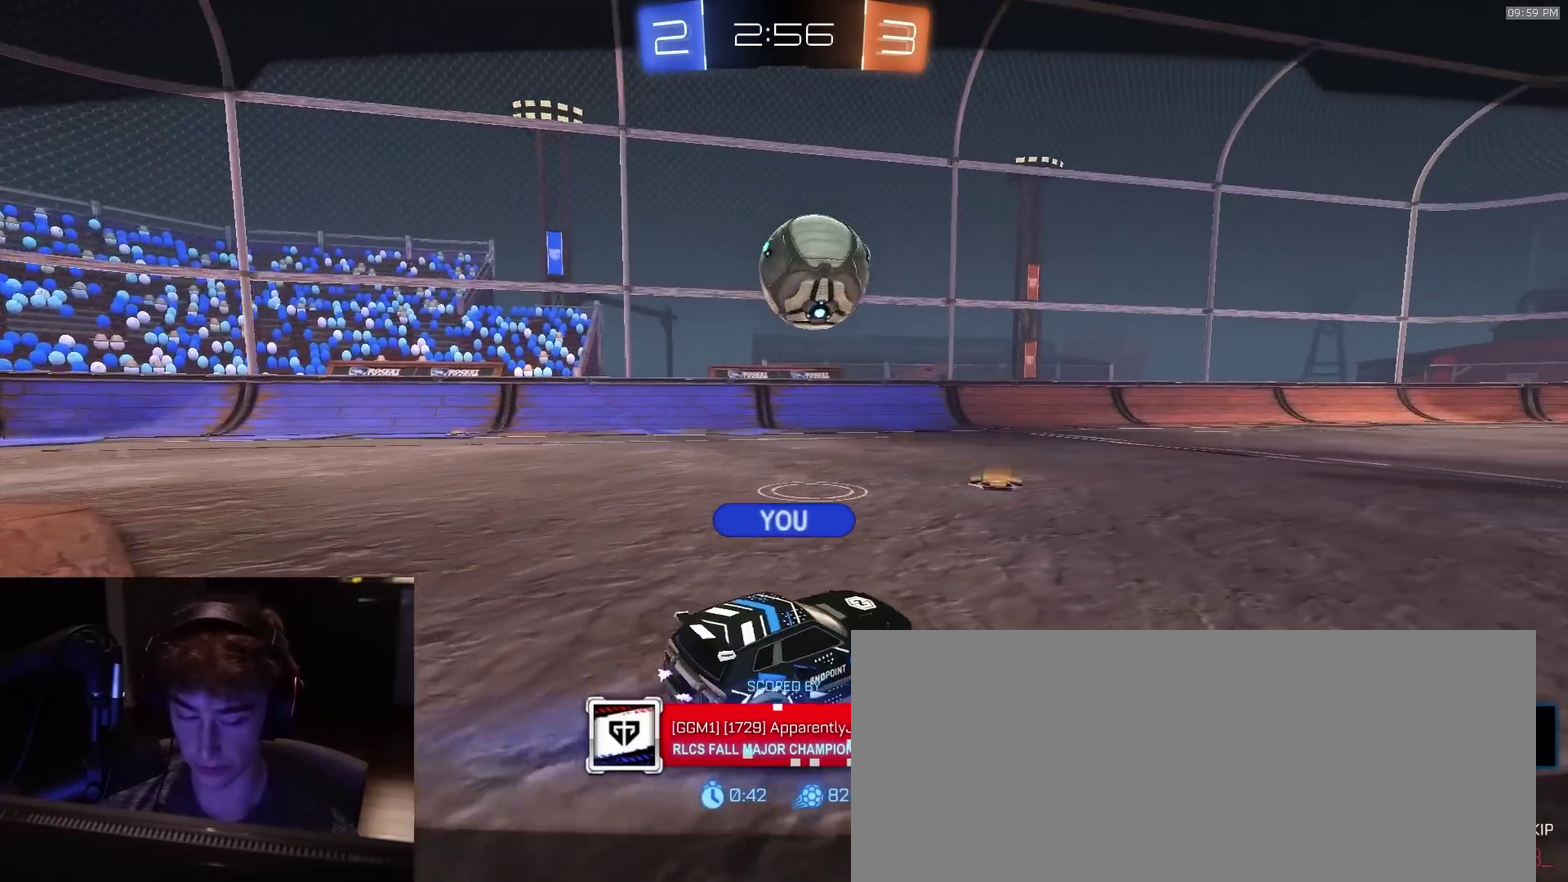
{"dt_ms": 300, "buttons": ["R2"], "left_stick": "up-left", "right_stick": "center", "events": [[67, "left_stick", "left"], [217, "left_stick", "right"], [283, "left_stick", "up-left"]]}
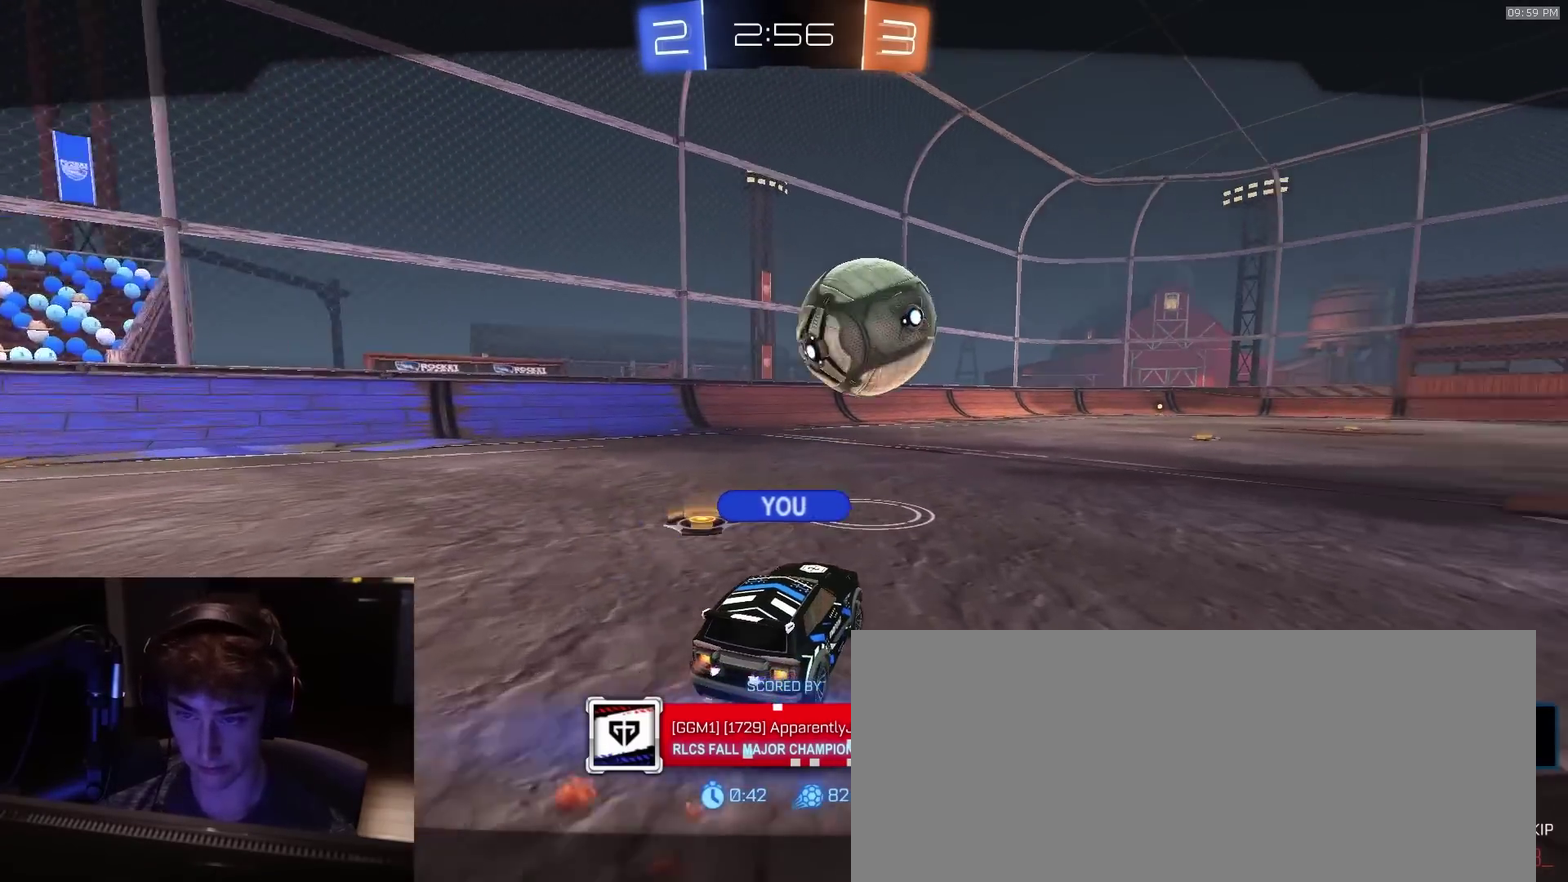
{"dt_ms": 500, "buttons": ["R2"], "left_stick": "left", "right_stick": "center", "events": [[67, "left_stick", "right"], [150, "left_stick", "up-left"], [233, "left_stick", "right"], [300, "left_stick", "left"], [383, "left_stick", "right"], [467, "left_stick", "left"]]}
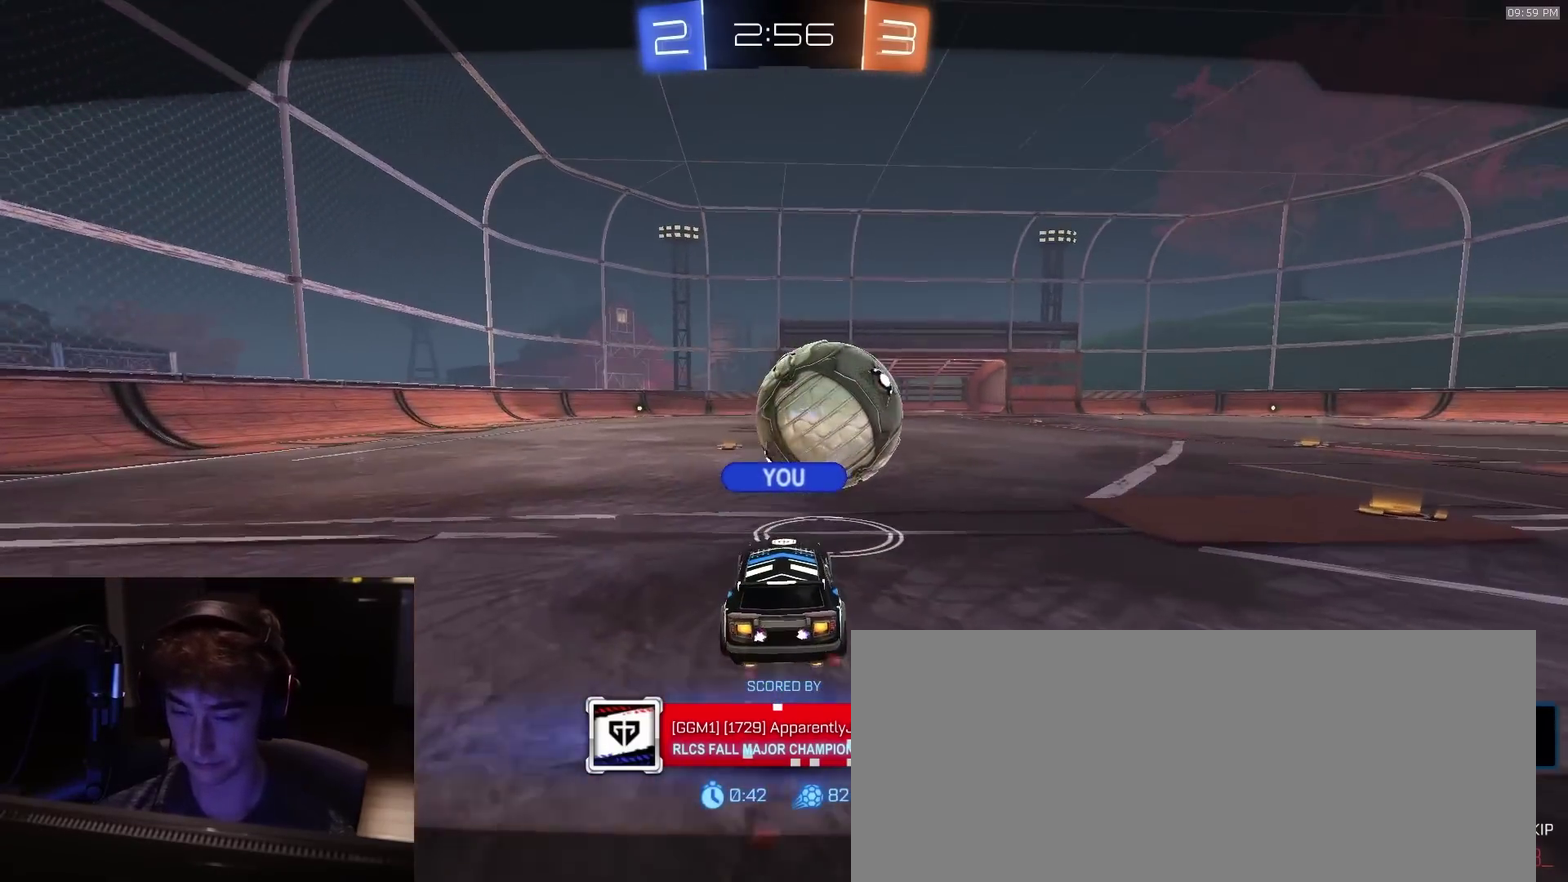
{"dt_ms": 500, "buttons": ["R2"], "left_stick": "center", "right_stick": "center", "events": [[83, "left_stick", "right"], [167, "left_stick", "left"], [233, "left_stick", "center"]]}
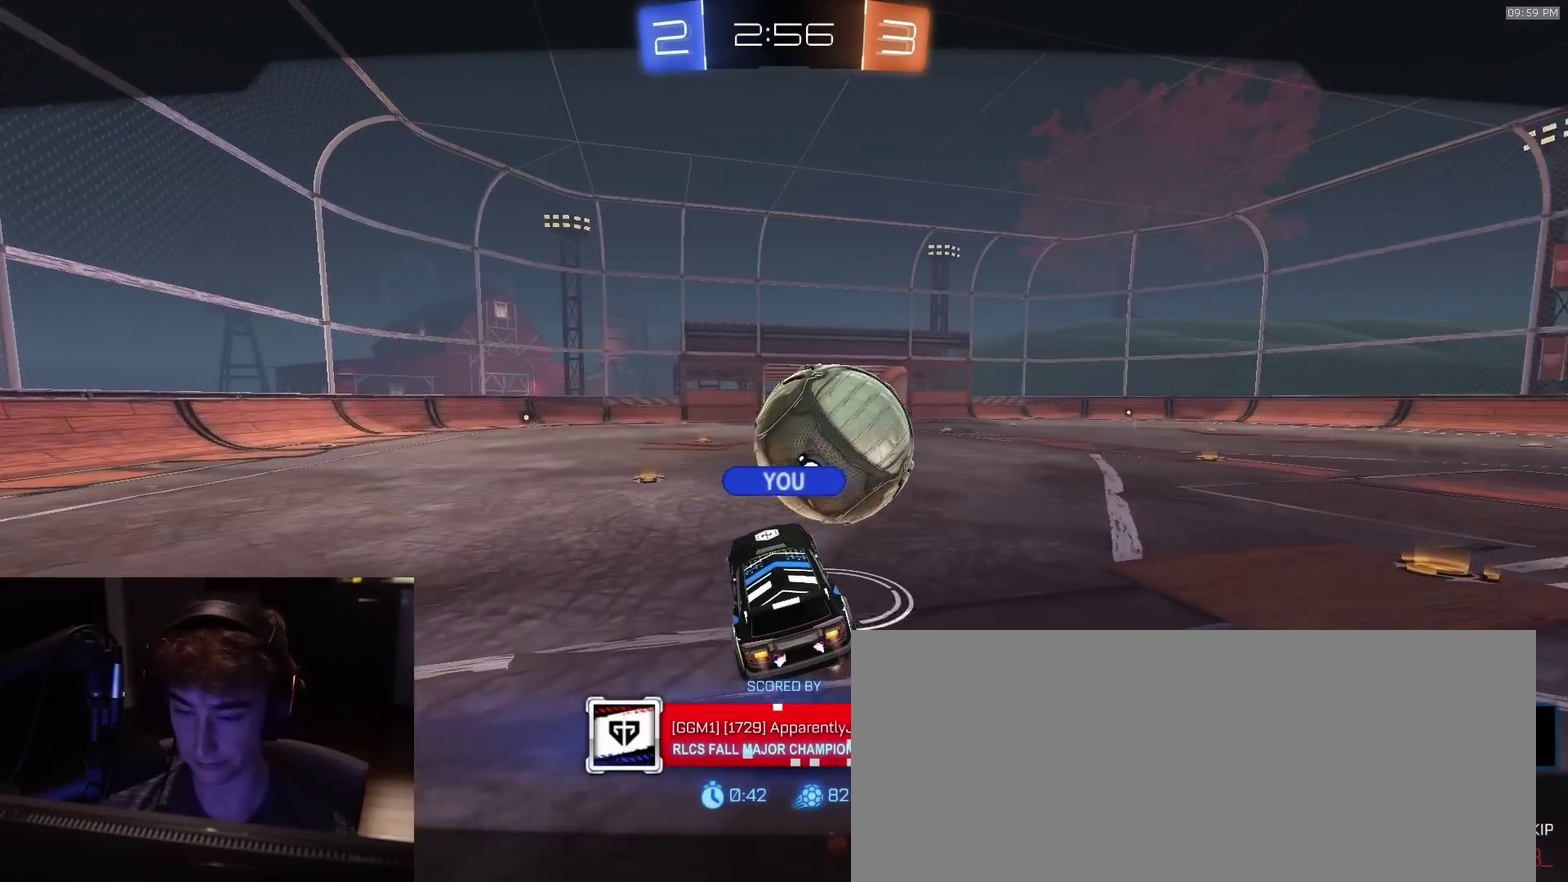
{"dt_ms": 400, "buttons": ["R2"], "left_stick": "center", "right_stick": "center", "events": []}
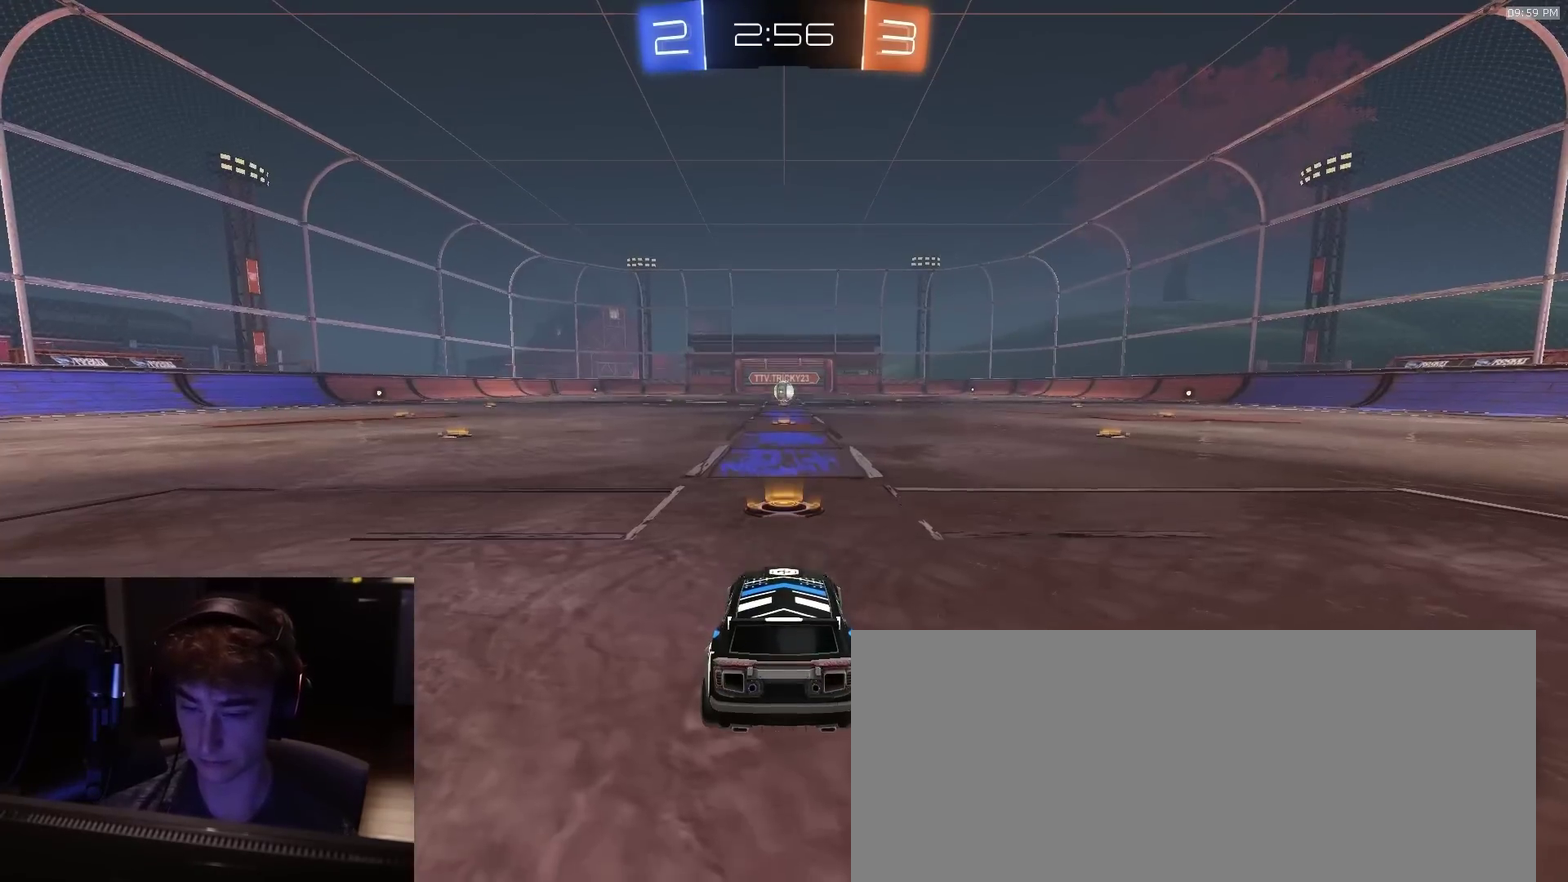
{"dt_ms": 600, "buttons": ["R2"], "left_stick": "center", "right_stick": "center", "events": [[100, "TRIANGLE", "down"], [283, "TRIANGLE", "up"]]}
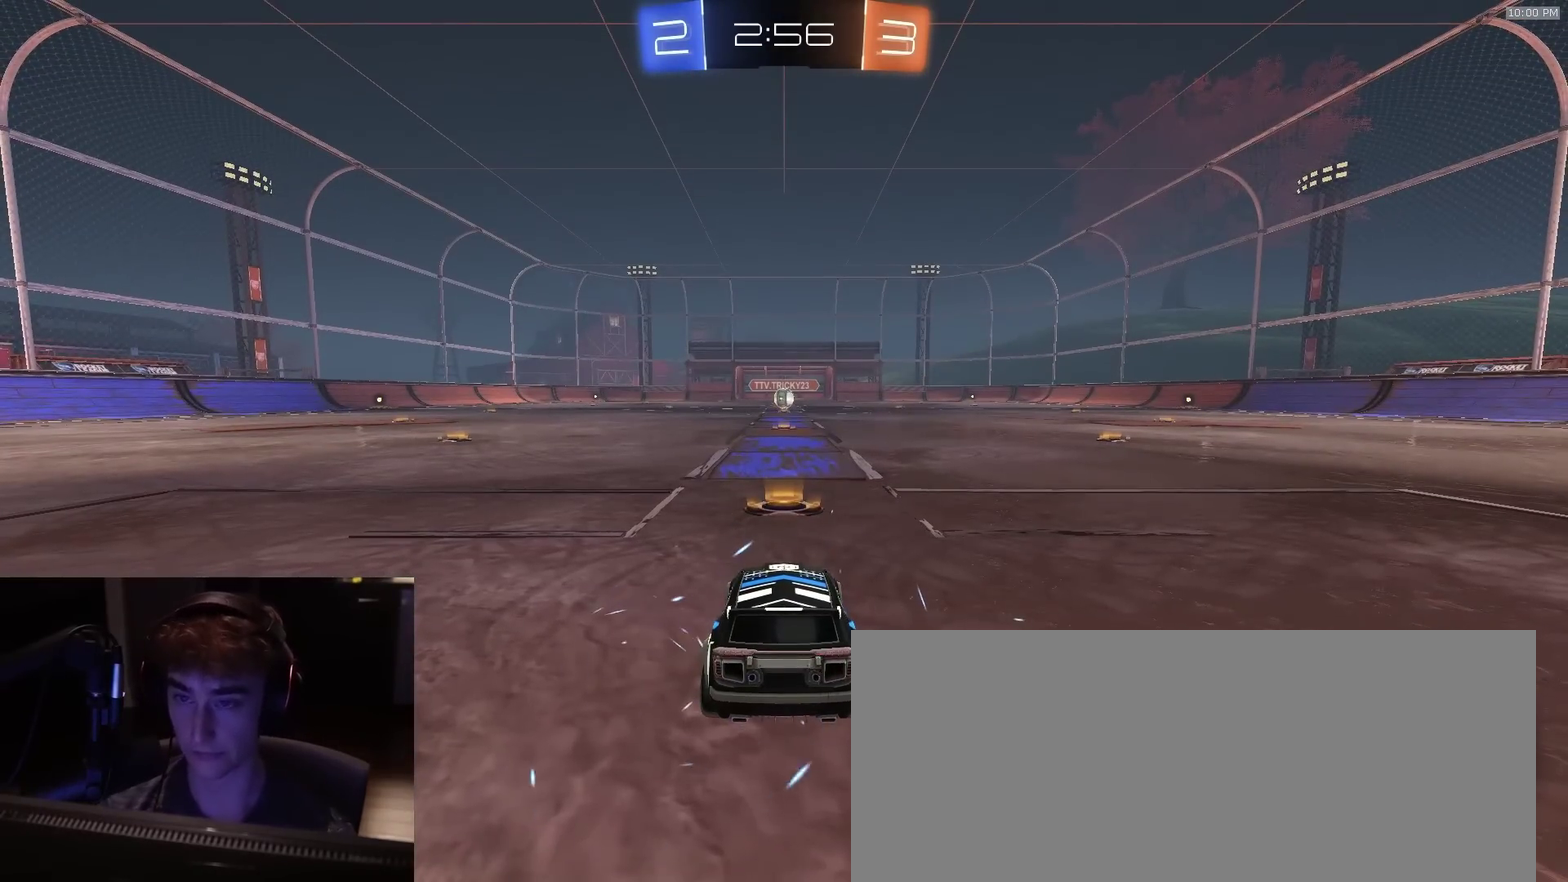
{"dt_ms": 500, "buttons": ["R2", "SELECT"], "left_stick": "center", "right_stick": "center", "events": [[500, "SELECT", "down"]]}